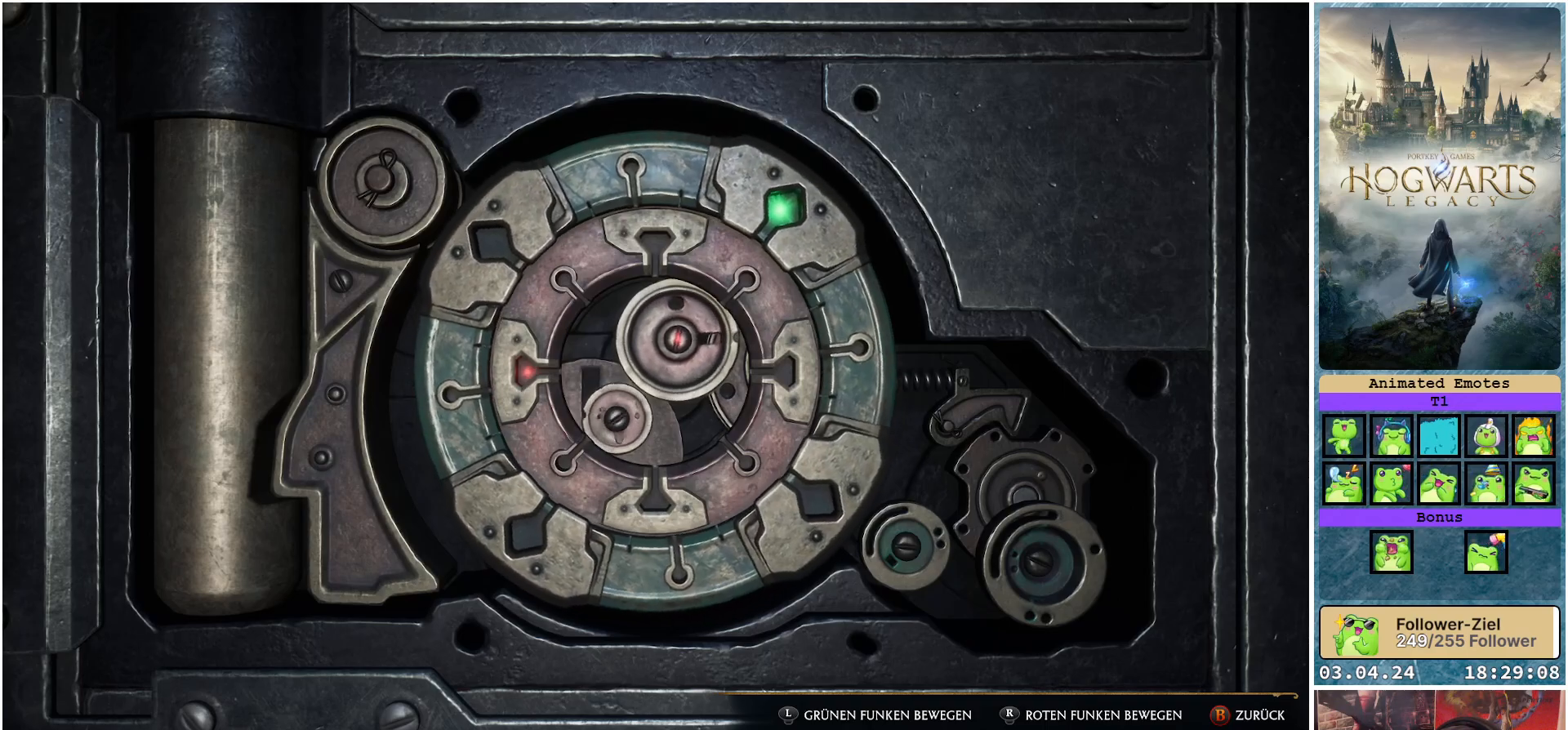
Gameplay with a controller (Xbox layout); each line is a JSON object with the inputs held at the frame after it. "events" lists button and stick changes between this image and that frame as [ms after this image, input, new state], when the widget could be followed in between.
{"buttons": [], "left_stick": "right", "right_stick": "left", "events": [[267, "left_stick", "right"]]}
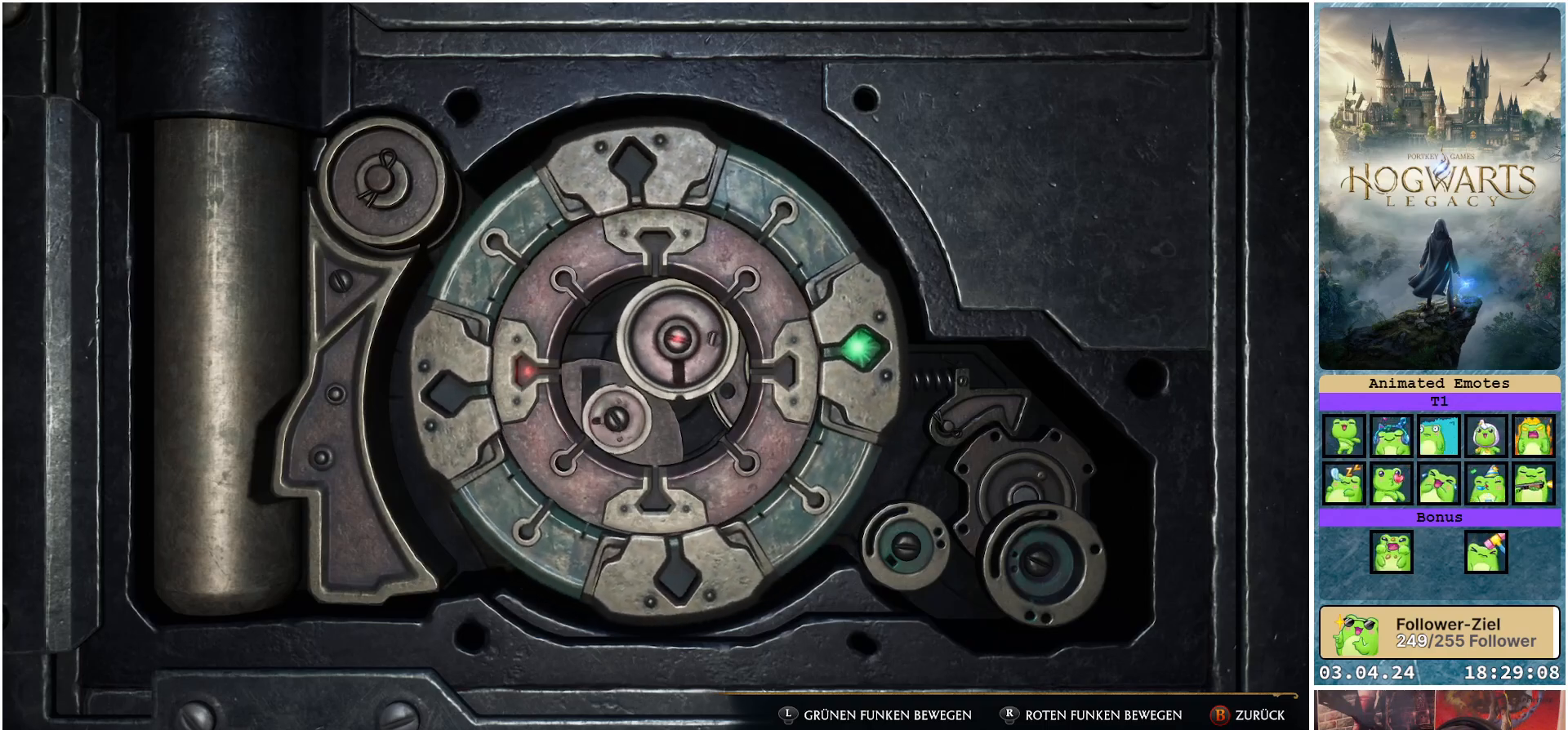
{"buttons": [], "left_stick": "down-right", "right_stick": "left", "events": [[200, "left_stick", "down-right"]]}
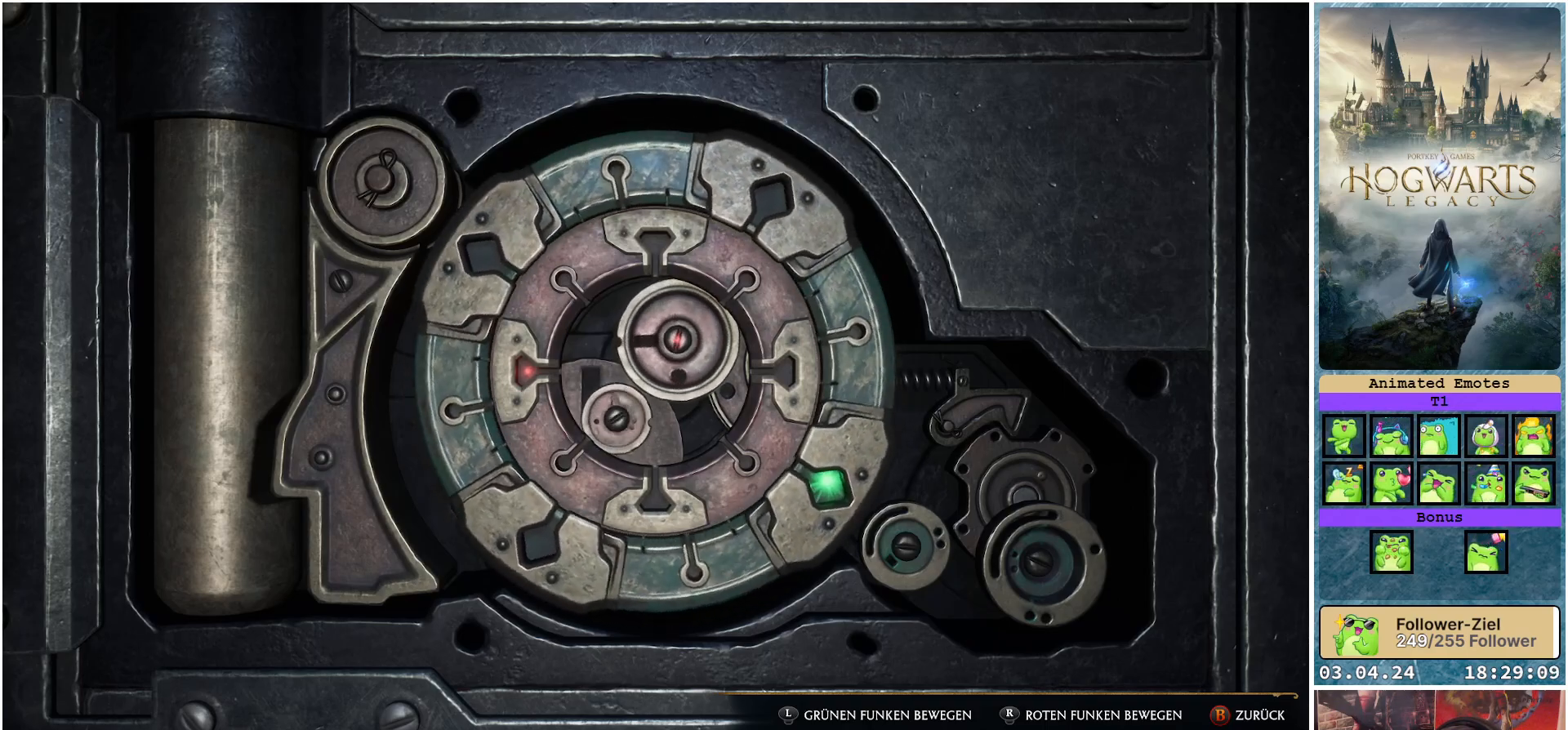
{"buttons": [], "left_stick": "down", "right_stick": "left", "events": [[217, "left_stick", "down"]]}
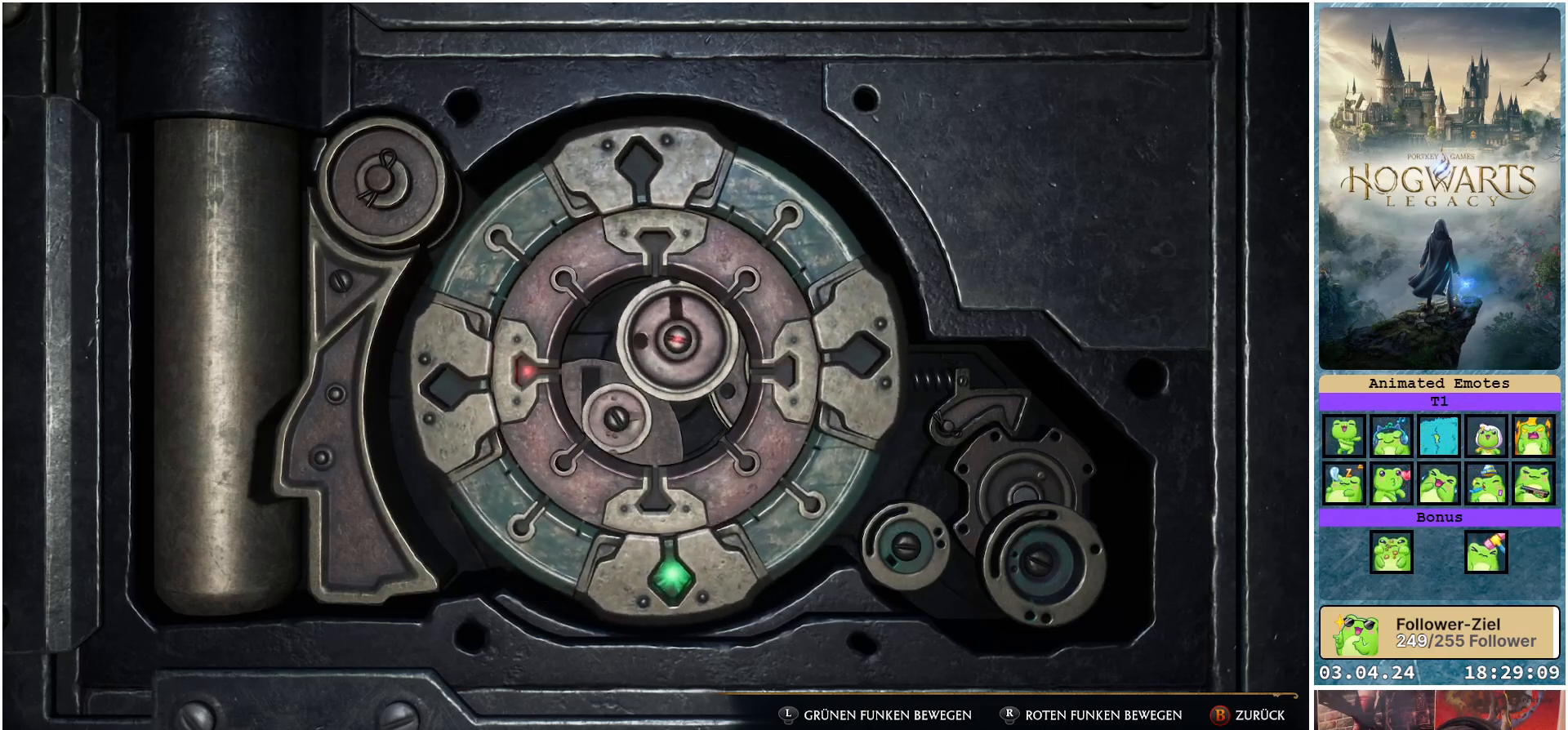
{"buttons": [], "left_stick": "down-left", "right_stick": "left", "events": [[117, "left_stick", "down-left"]]}
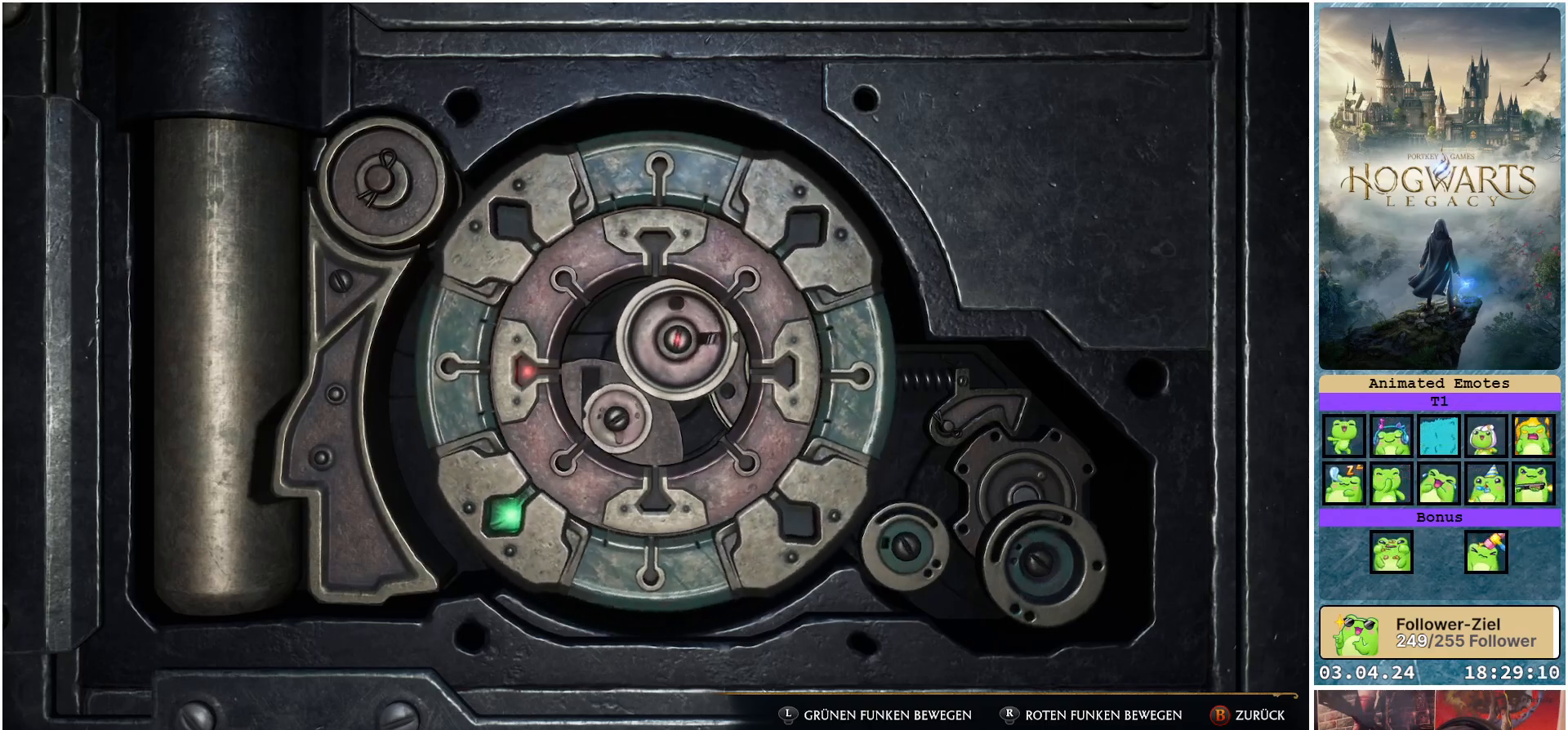
{"buttons": [], "left_stick": "down-left", "right_stick": "left", "events": []}
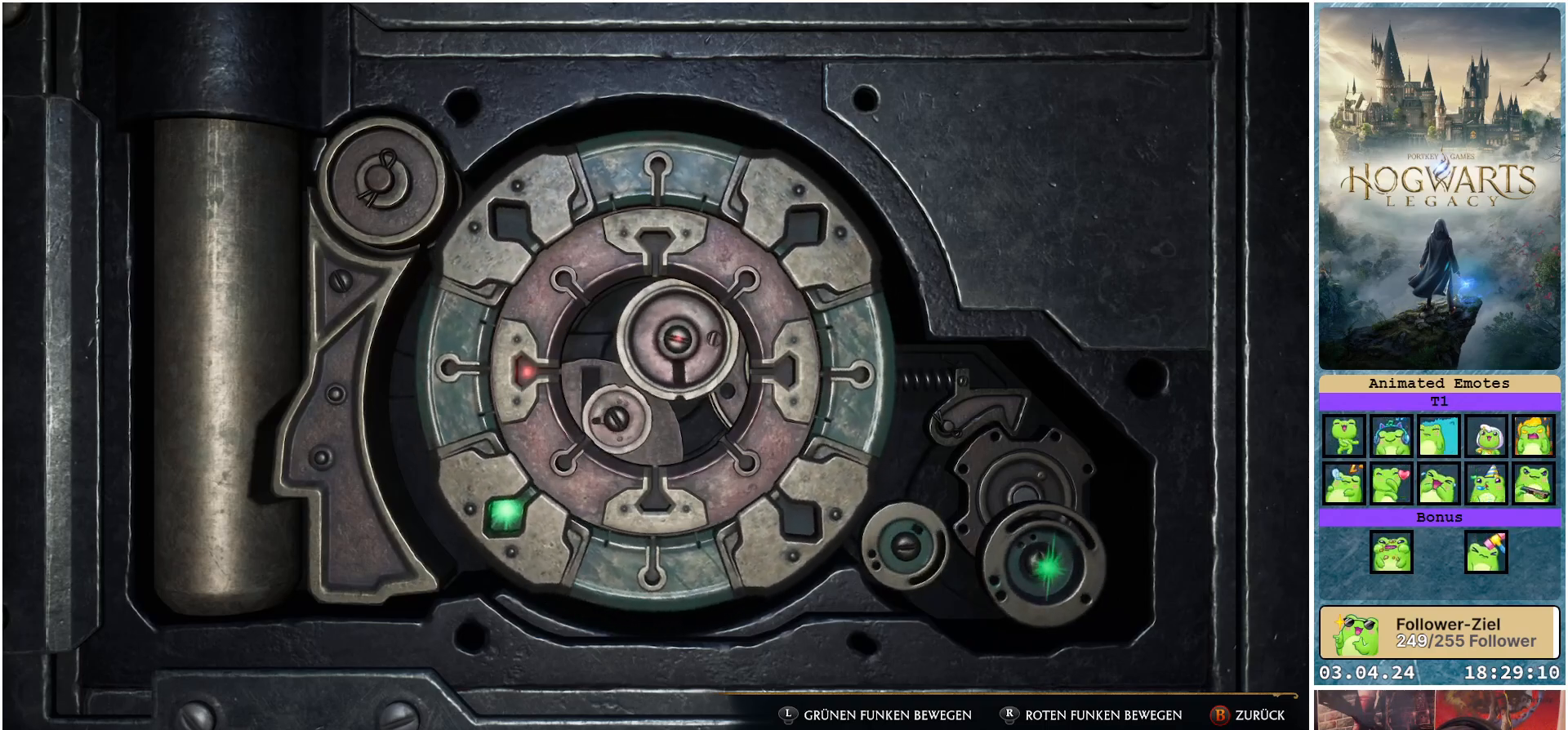
{"buttons": [], "left_stick": "down-left", "right_stick": "left", "events": []}
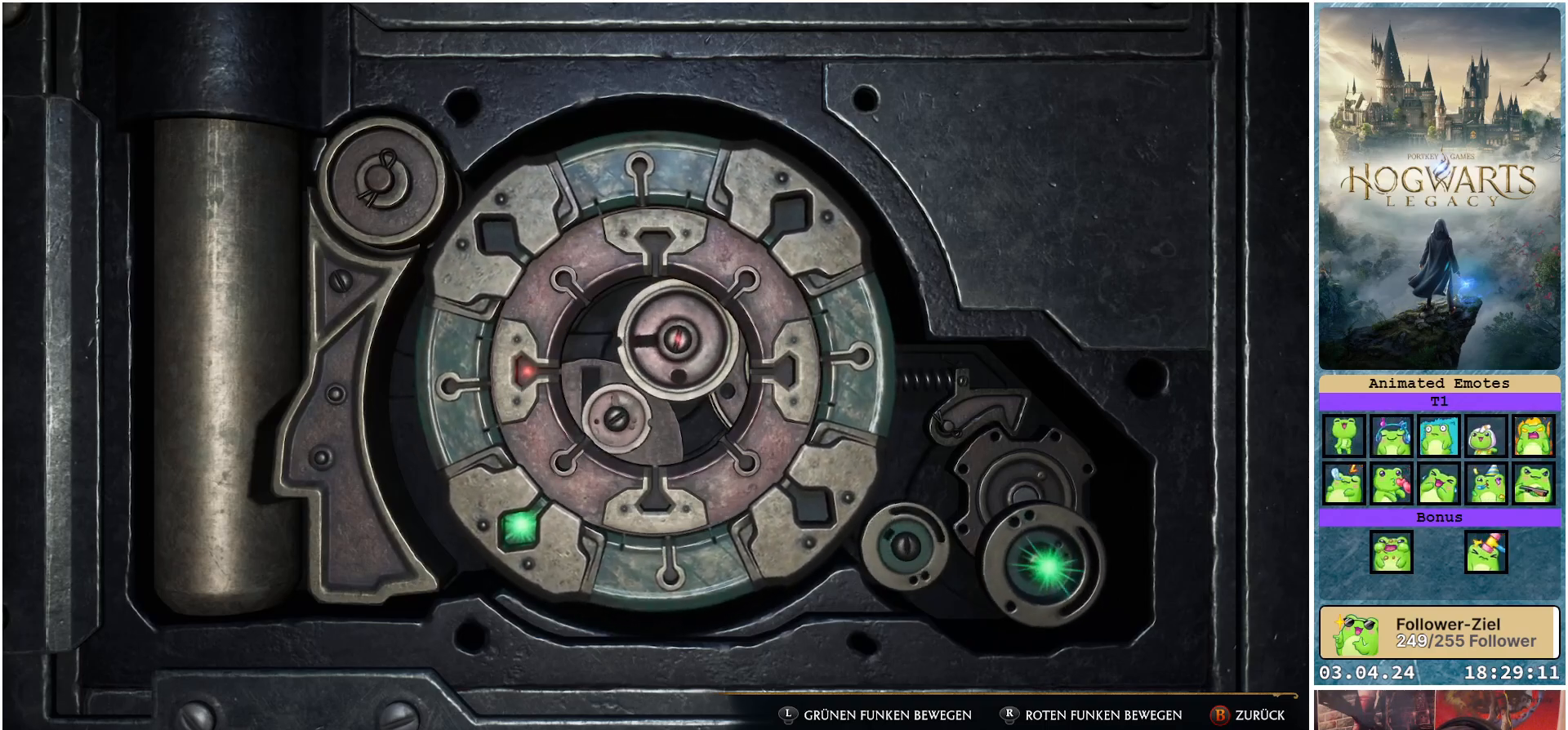
{"buttons": [], "left_stick": "down-left", "right_stick": "left", "events": []}
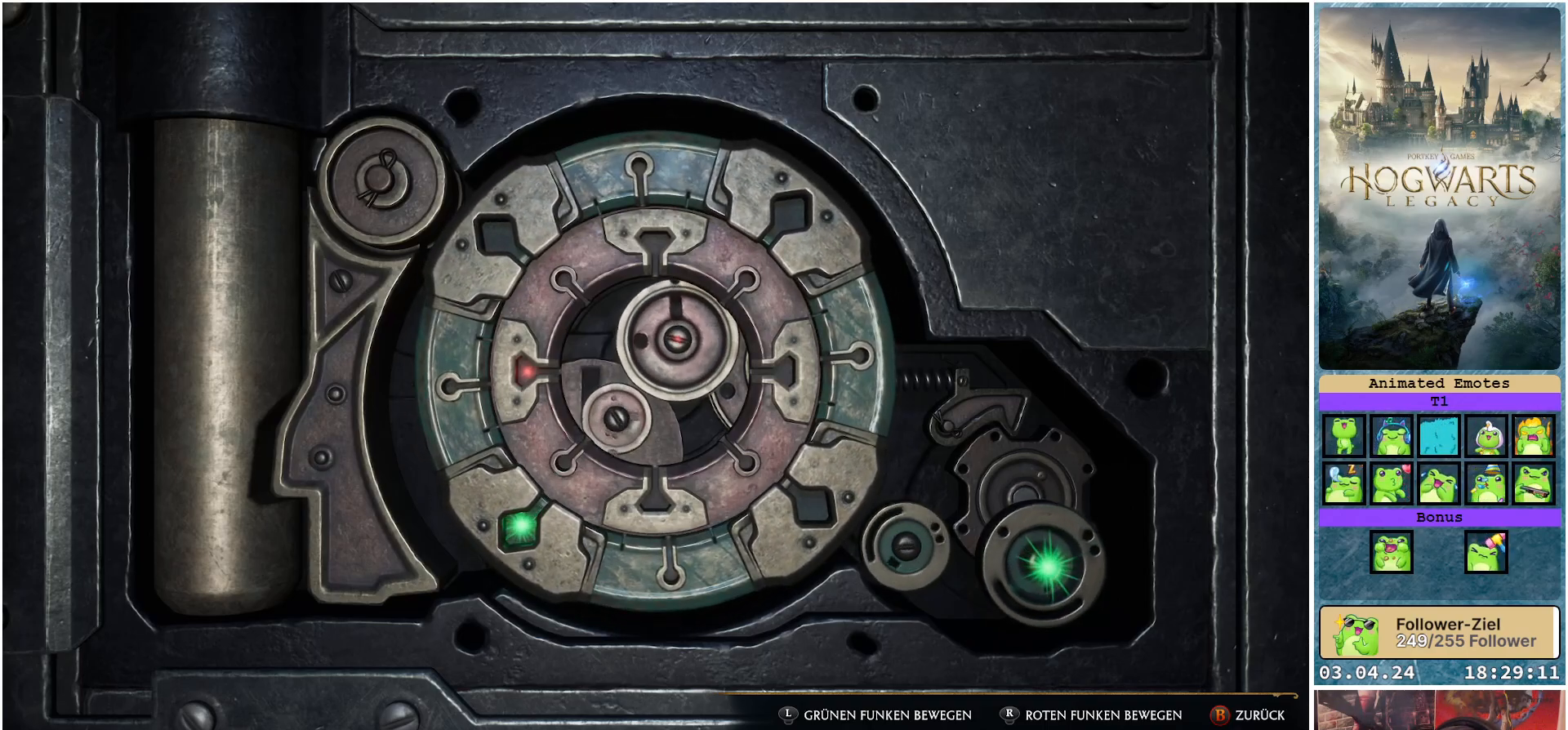
{"buttons": [], "left_stick": "down-left", "right_stick": "left", "events": []}
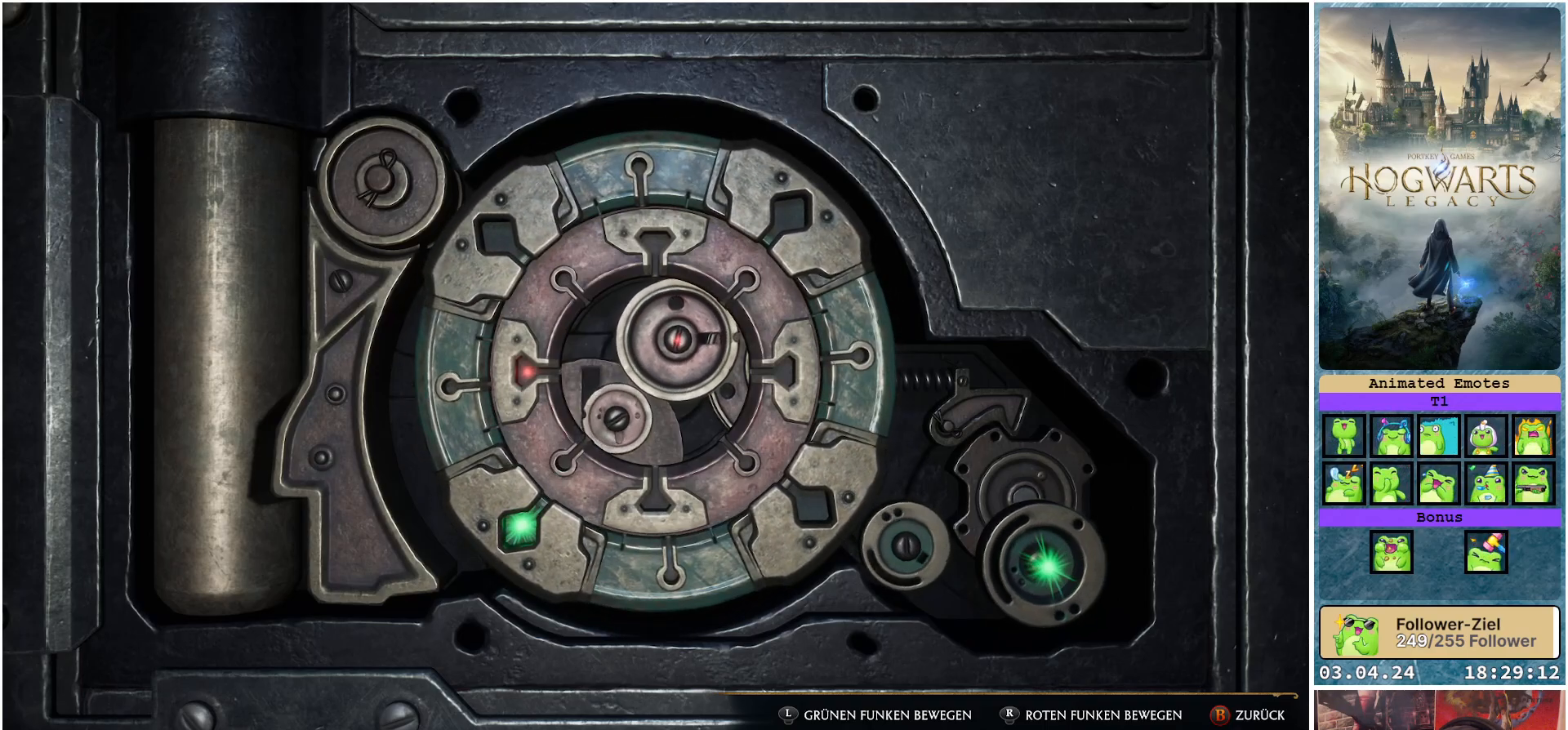
{"buttons": [], "left_stick": "down-left", "right_stick": "left", "events": []}
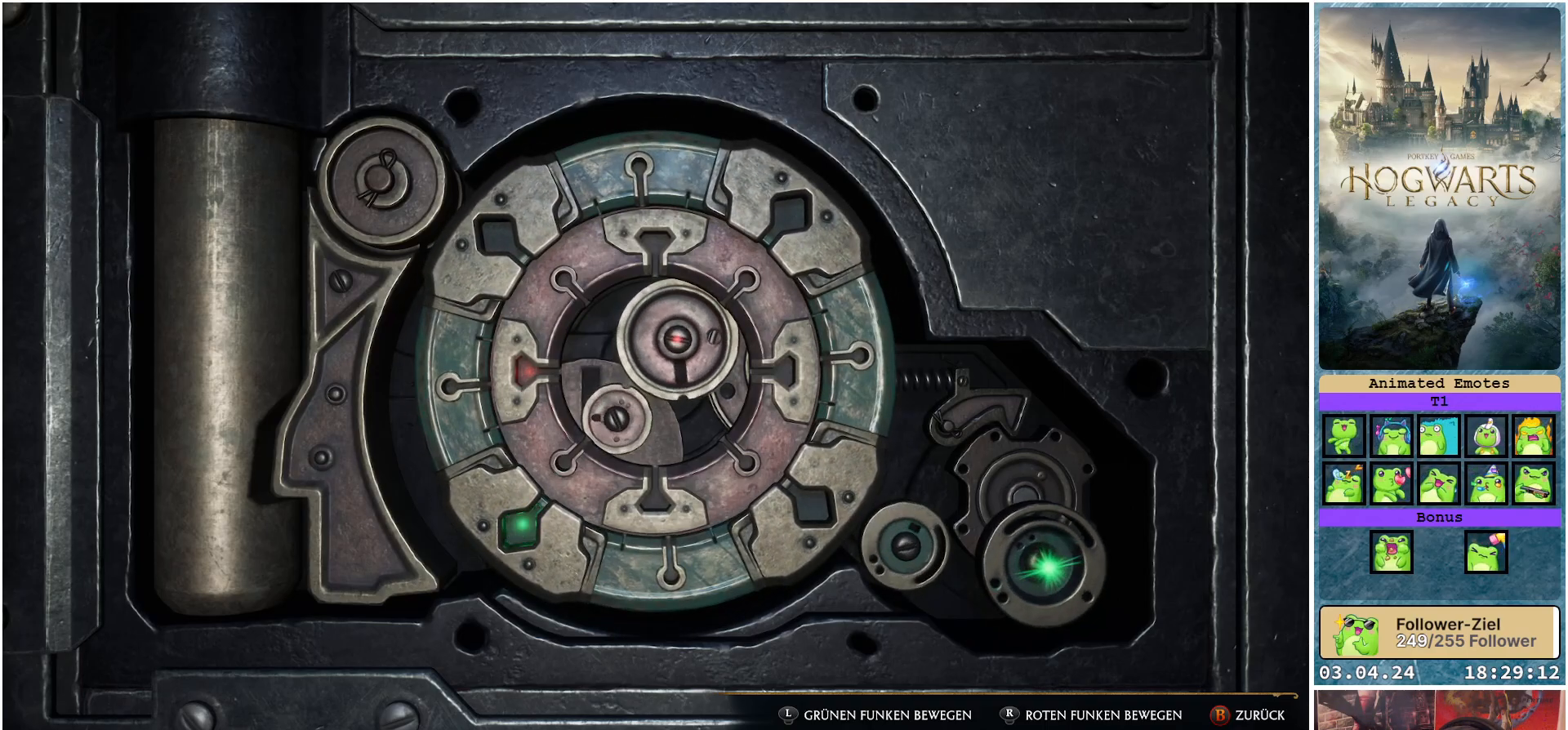
{"buttons": [], "left_stick": "center", "right_stick": "center", "events": [[383, "left_stick", "center"], [417, "right_stick", "center"]]}
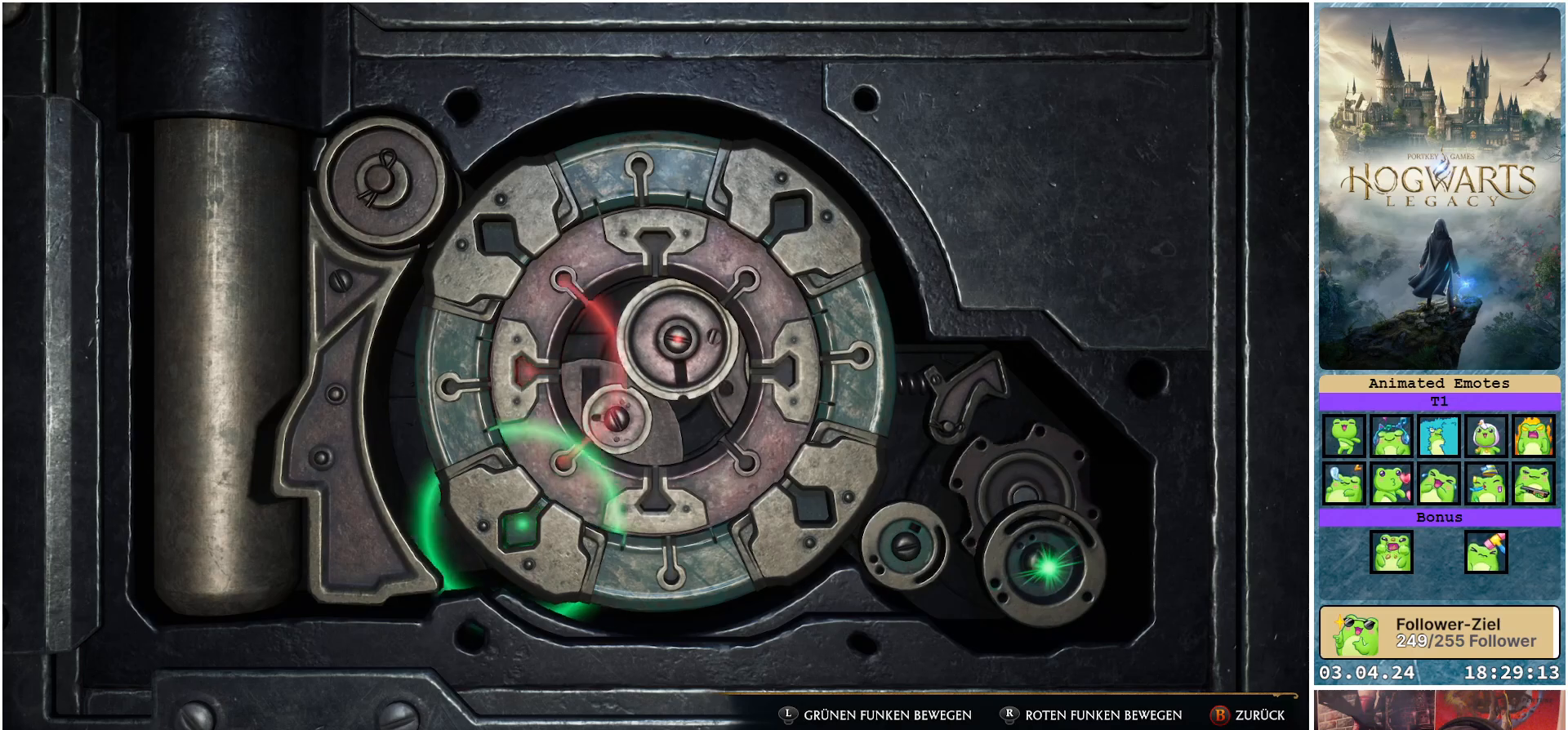
{"buttons": [], "left_stick": "center", "right_stick": "center", "events": []}
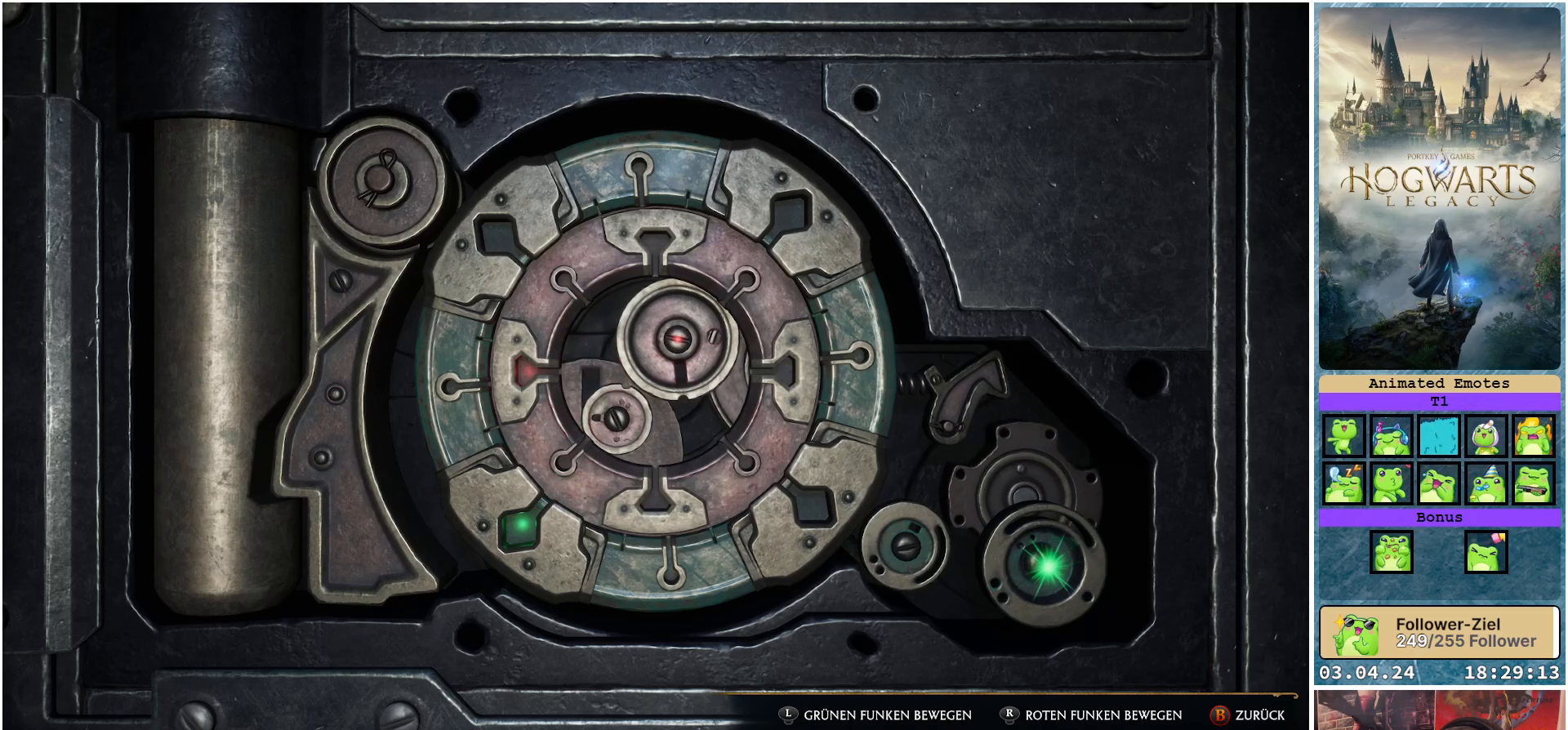
{"buttons": [], "left_stick": "center", "right_stick": "center", "events": []}
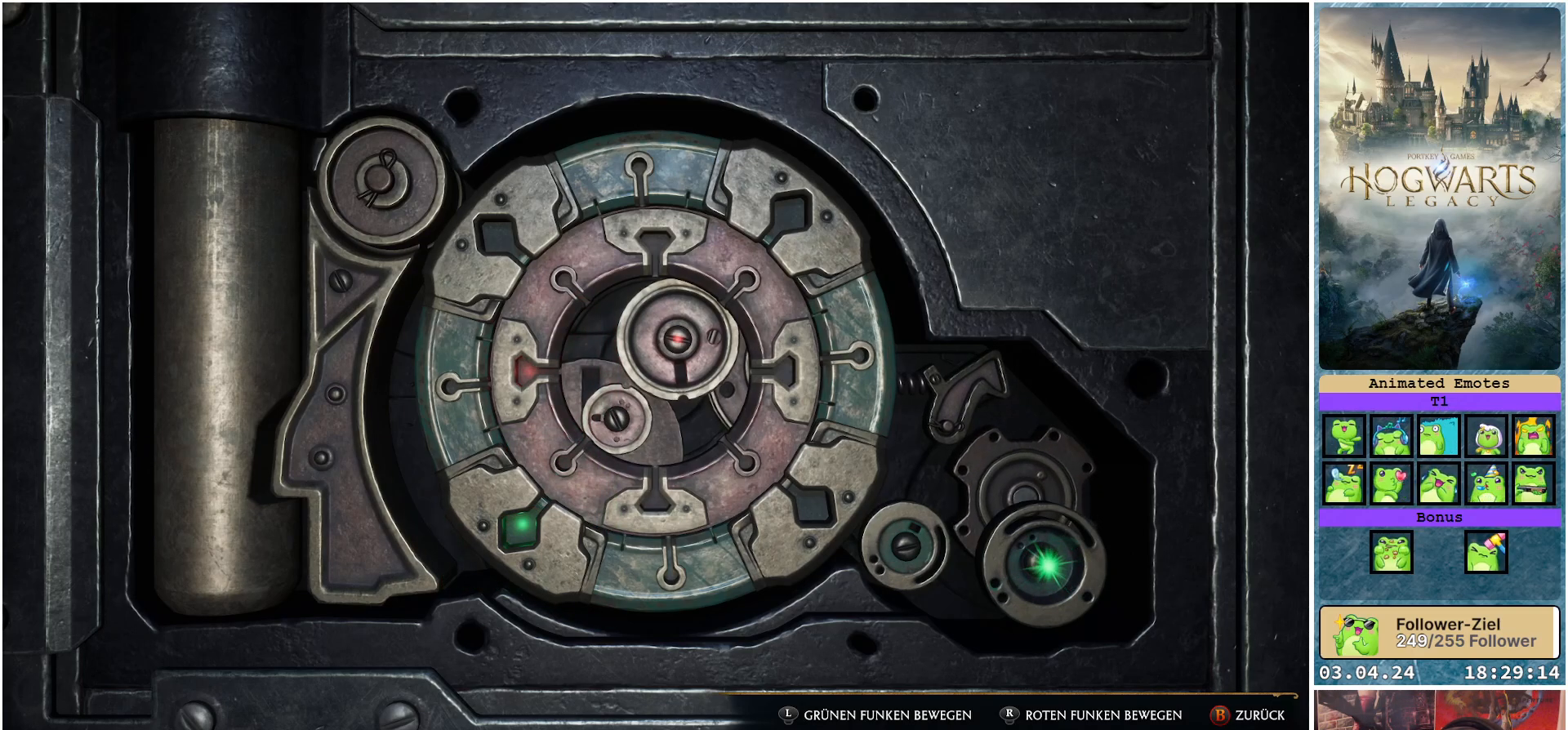
{"buttons": [], "left_stick": "center", "right_stick": "center", "events": []}
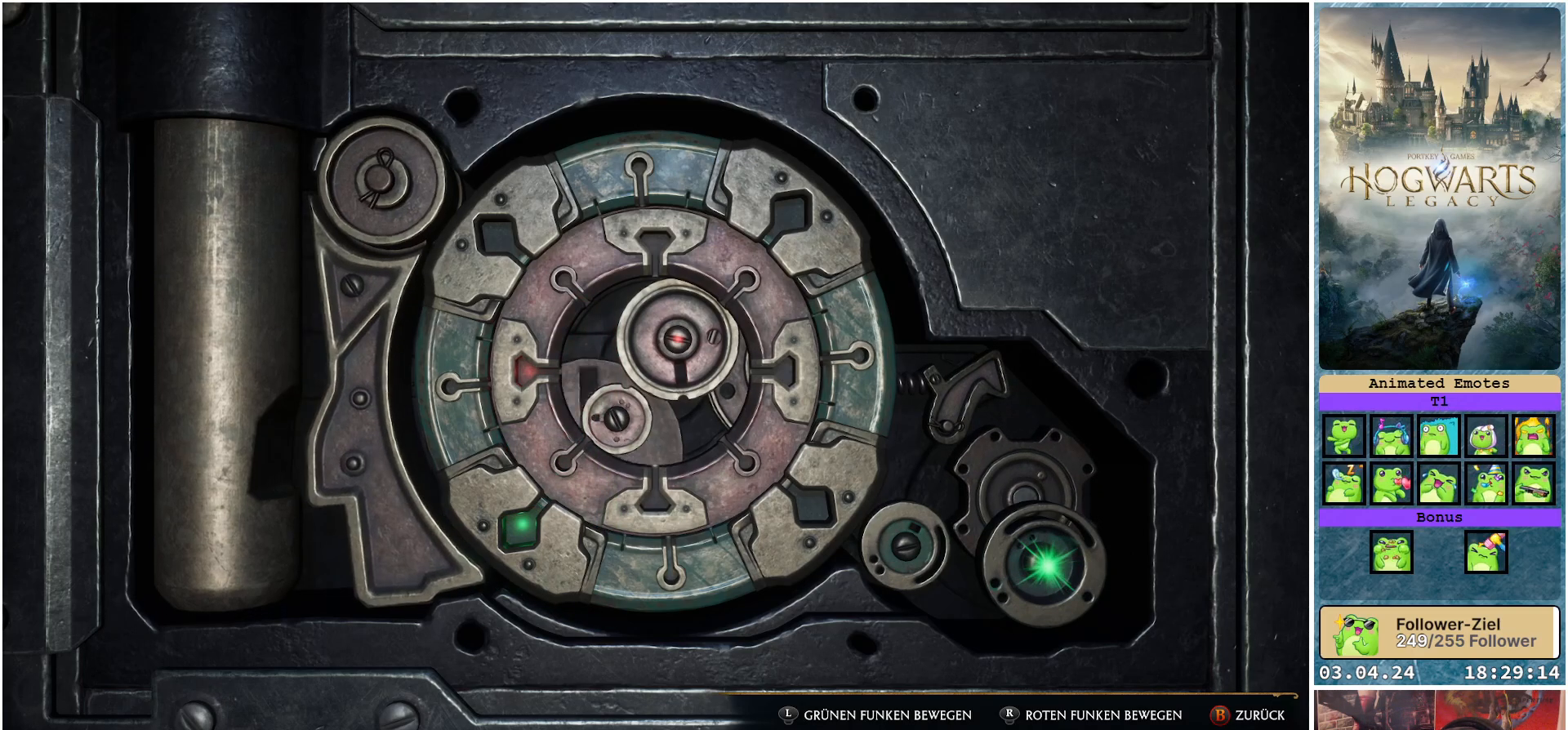
{"buttons": [], "left_stick": "center", "right_stick": "center", "events": []}
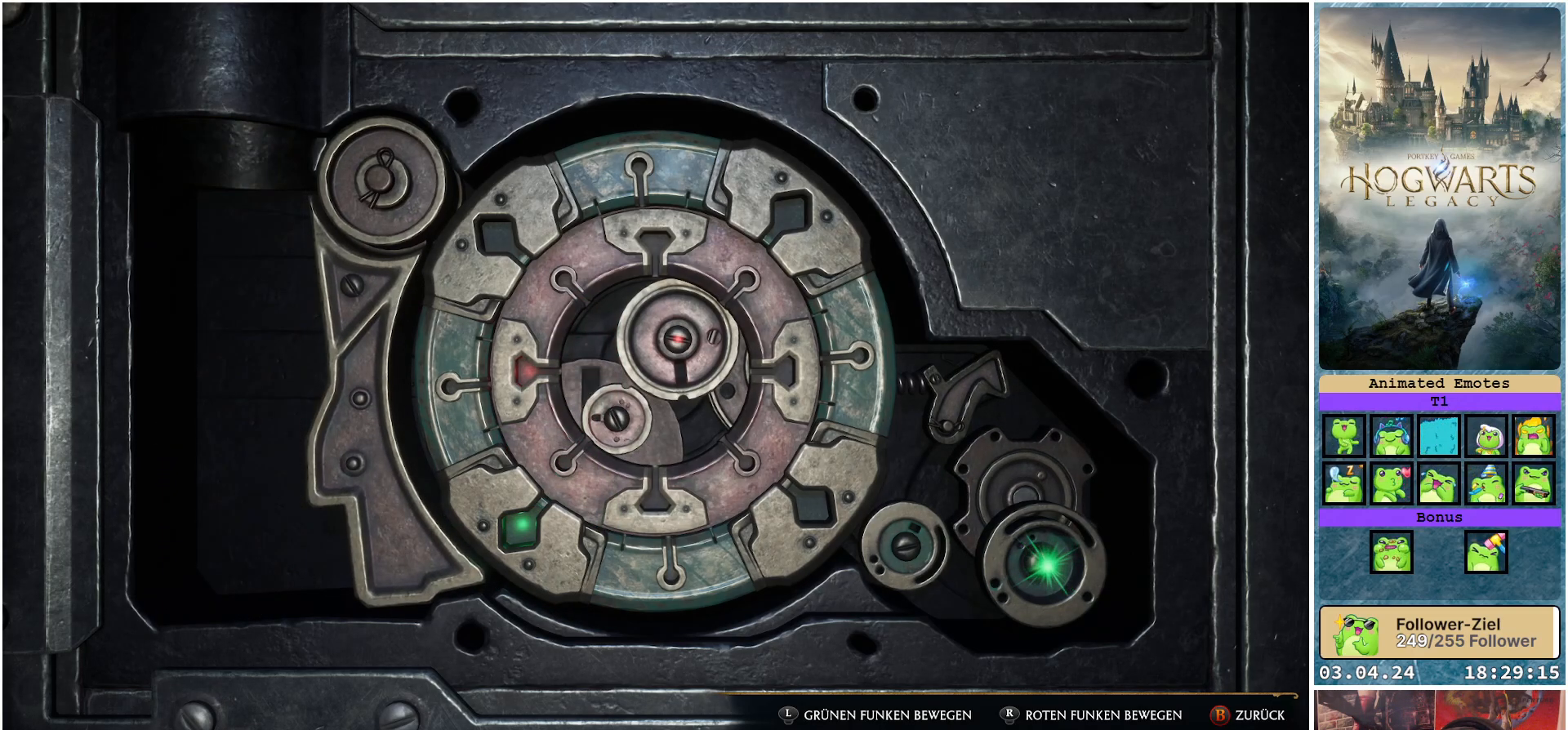
{"buttons": [], "left_stick": "center", "right_stick": "center", "events": []}
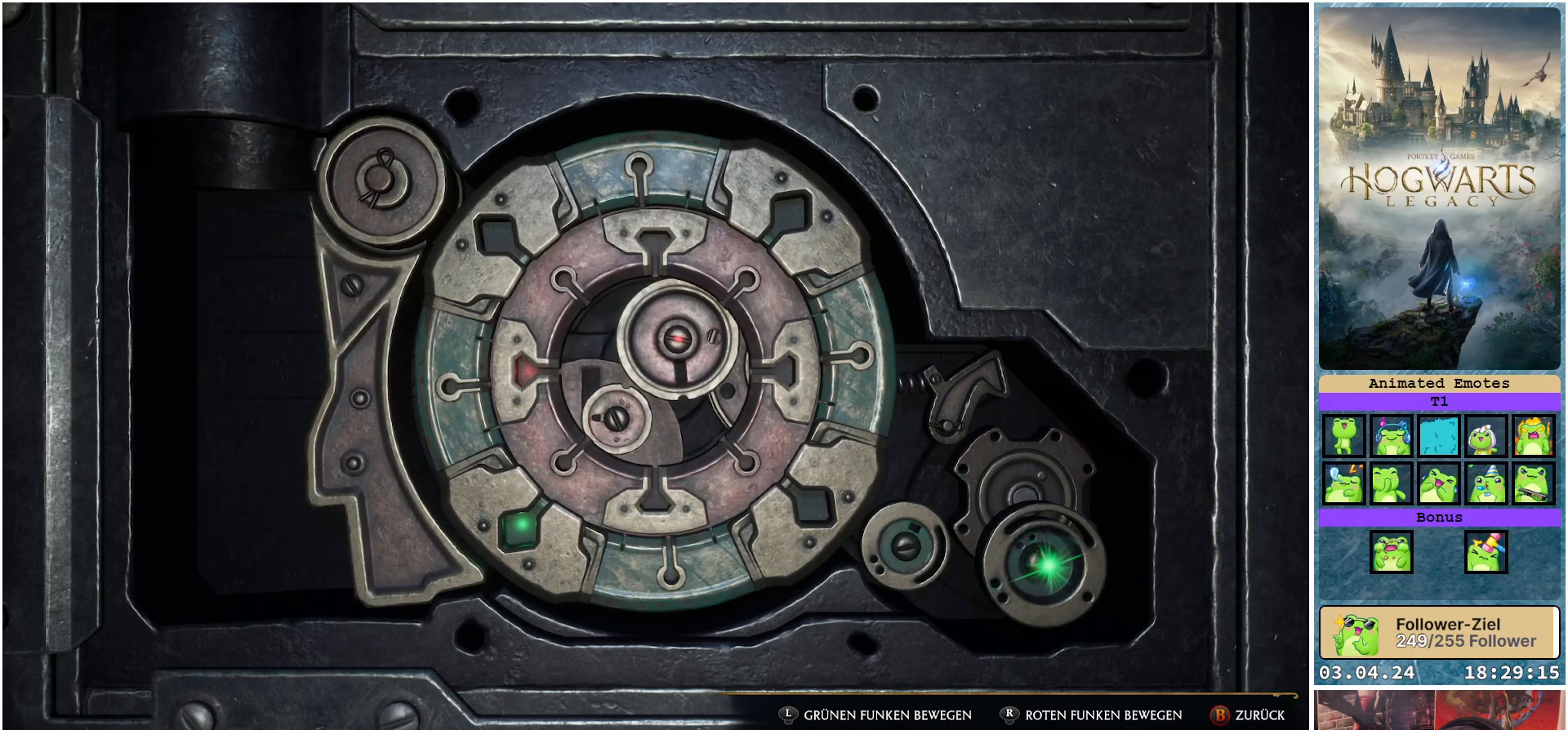
{"buttons": [], "left_stick": "center", "right_stick": "center", "events": []}
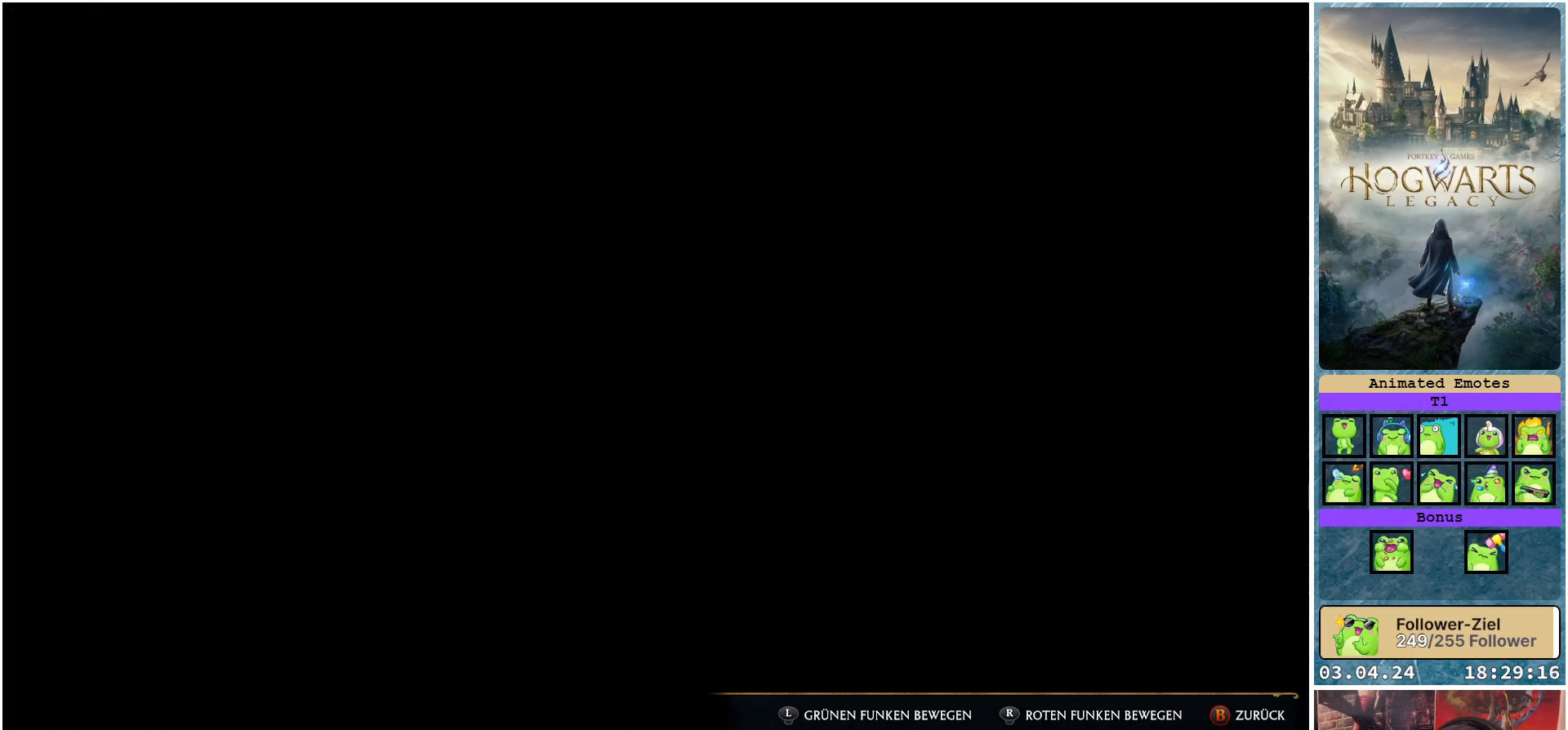
{"buttons": [], "left_stick": "center", "right_stick": "center", "events": []}
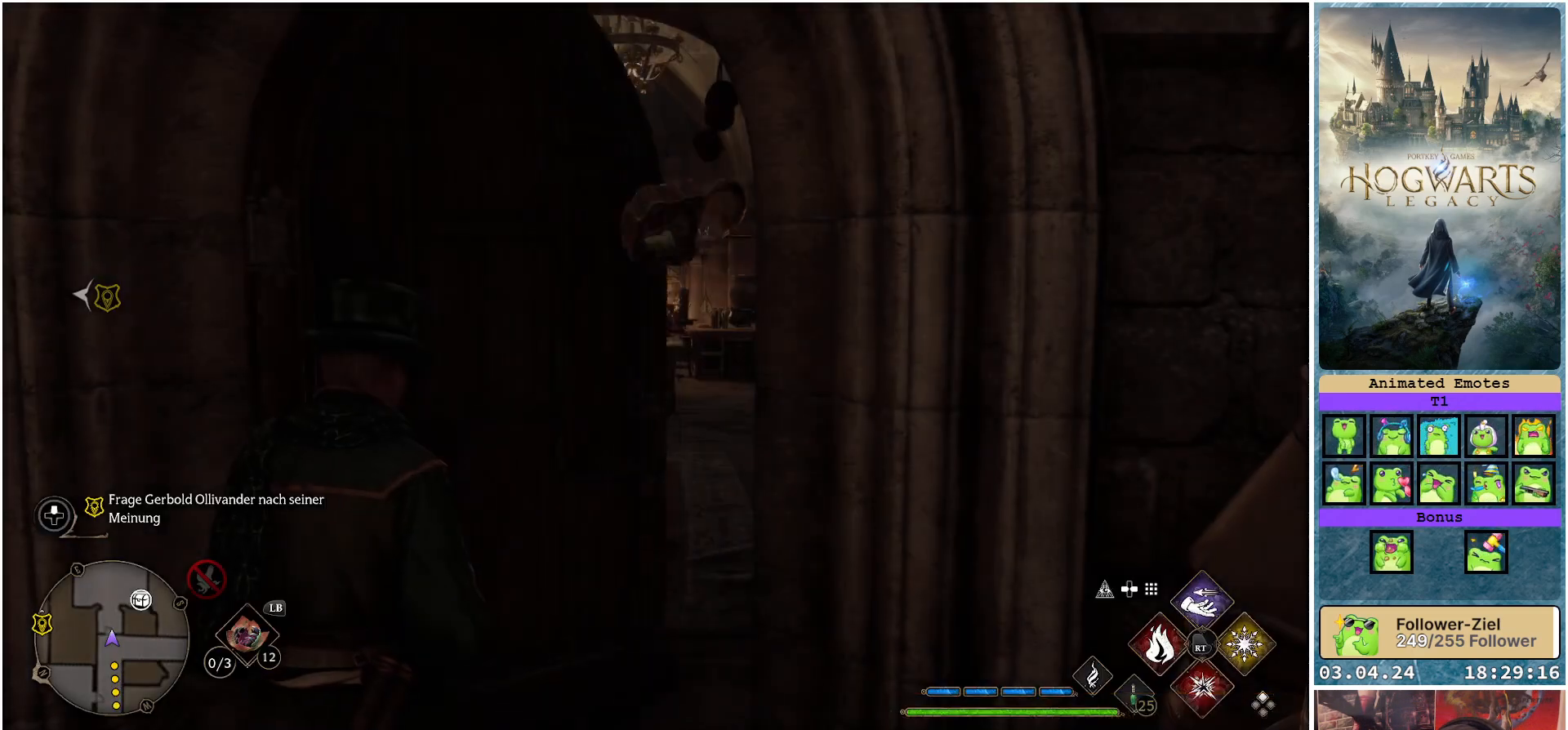
{"buttons": [], "left_stick": "up", "right_stick": "center", "events": [[467, "left_stick", "up"]]}
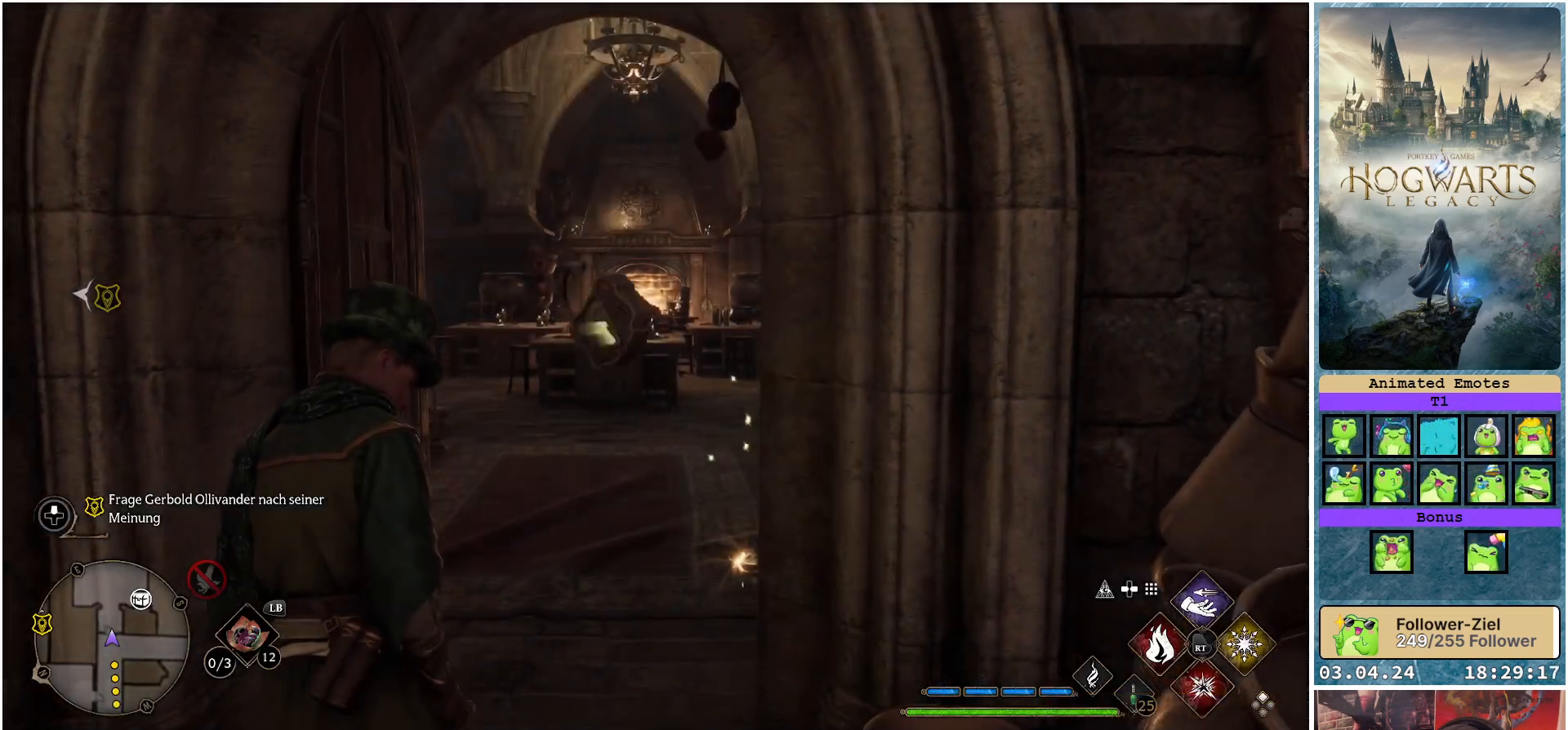
{"buttons": [], "left_stick": "up", "right_stick": "center", "events": []}
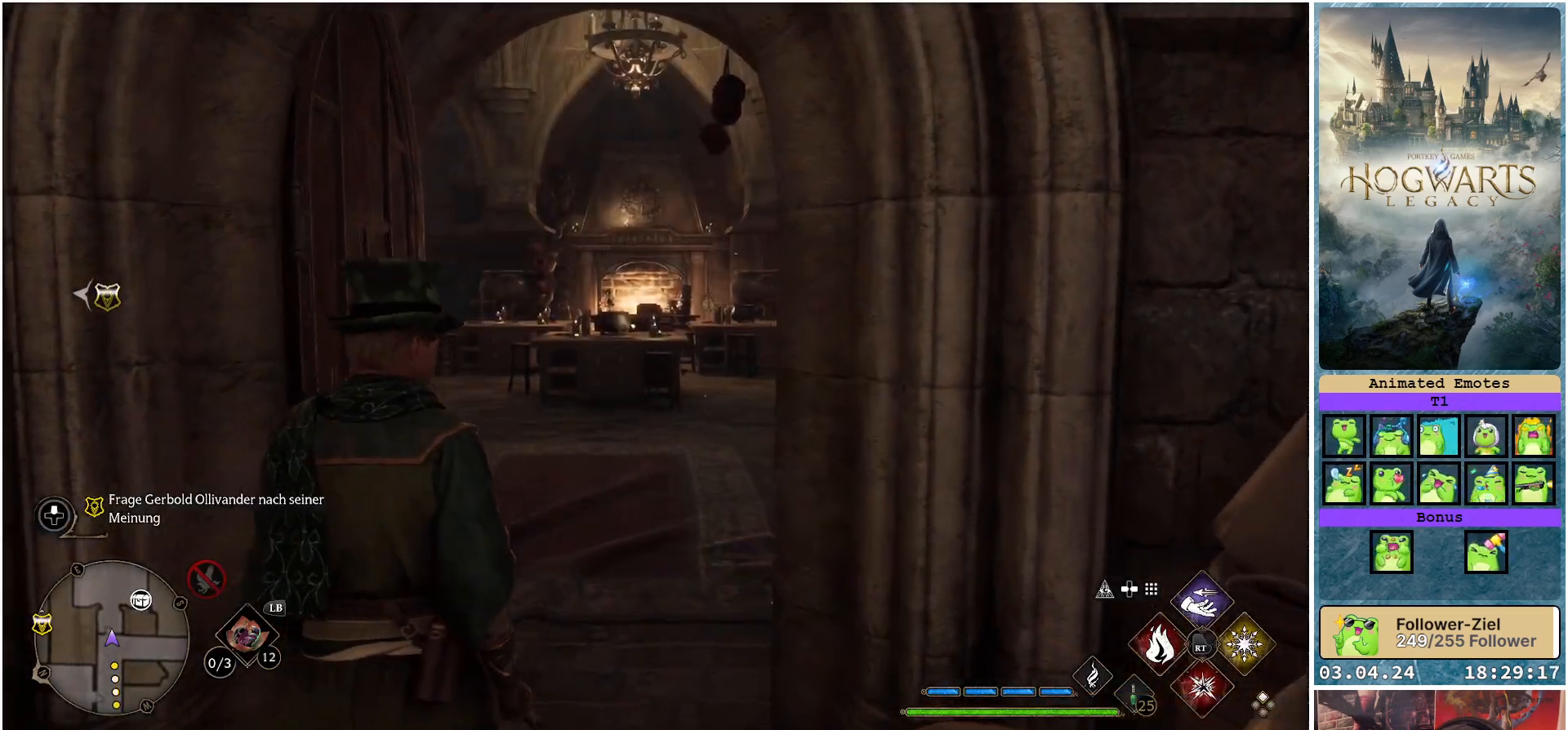
{"buttons": [], "left_stick": "up", "right_stick": "center", "events": []}
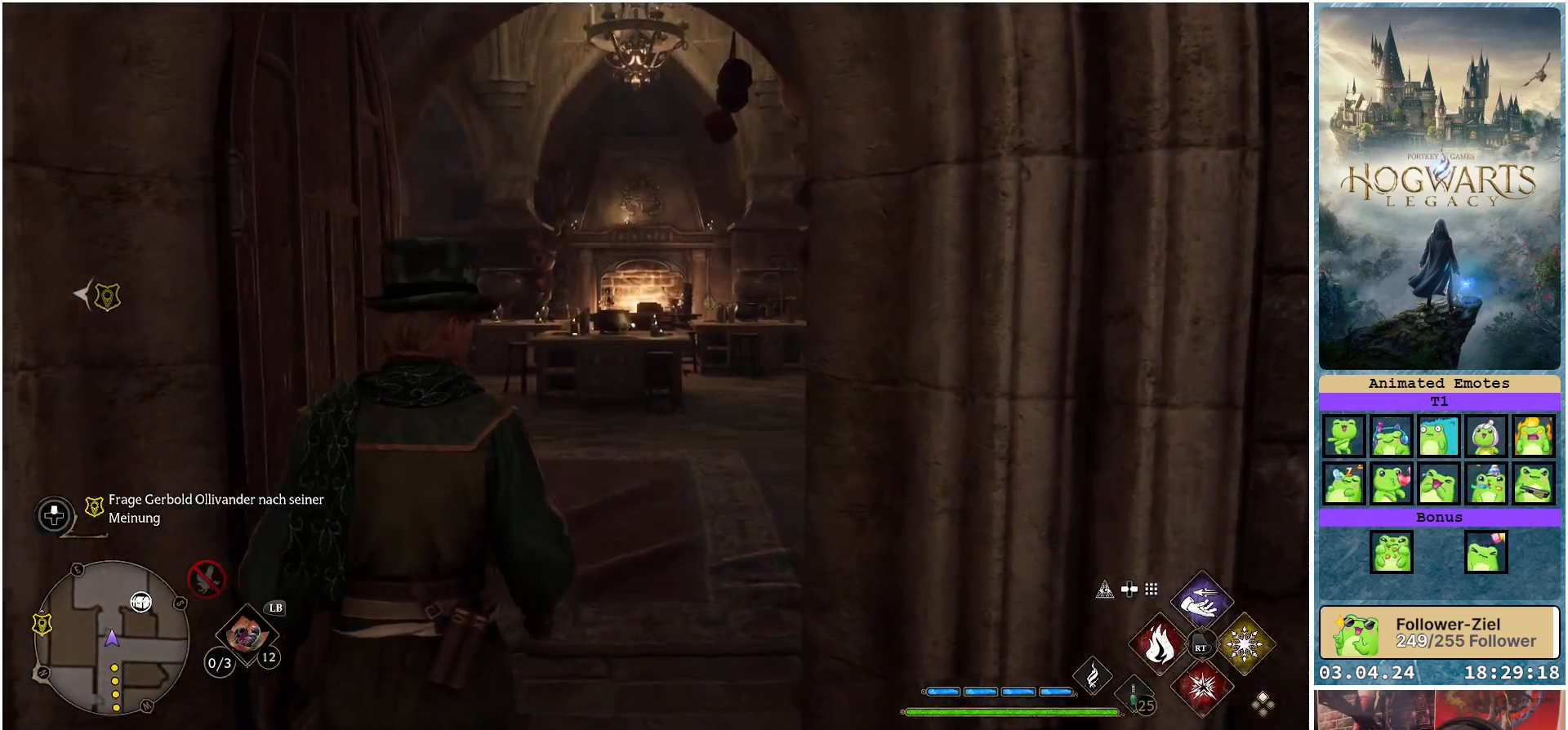
{"buttons": [], "left_stick": "up", "right_stick": "center", "events": []}
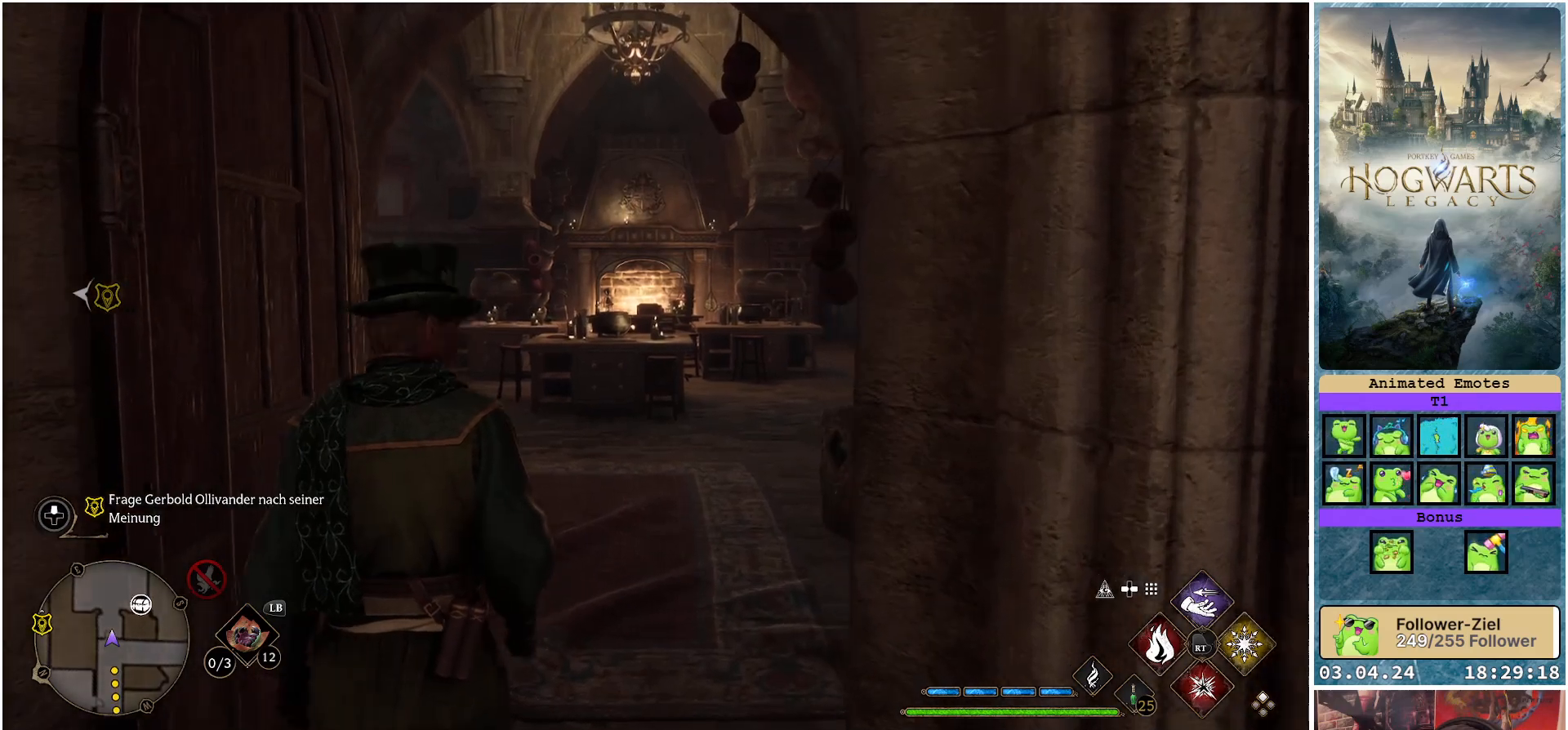
{"buttons": [], "left_stick": "up", "right_stick": "center", "events": []}
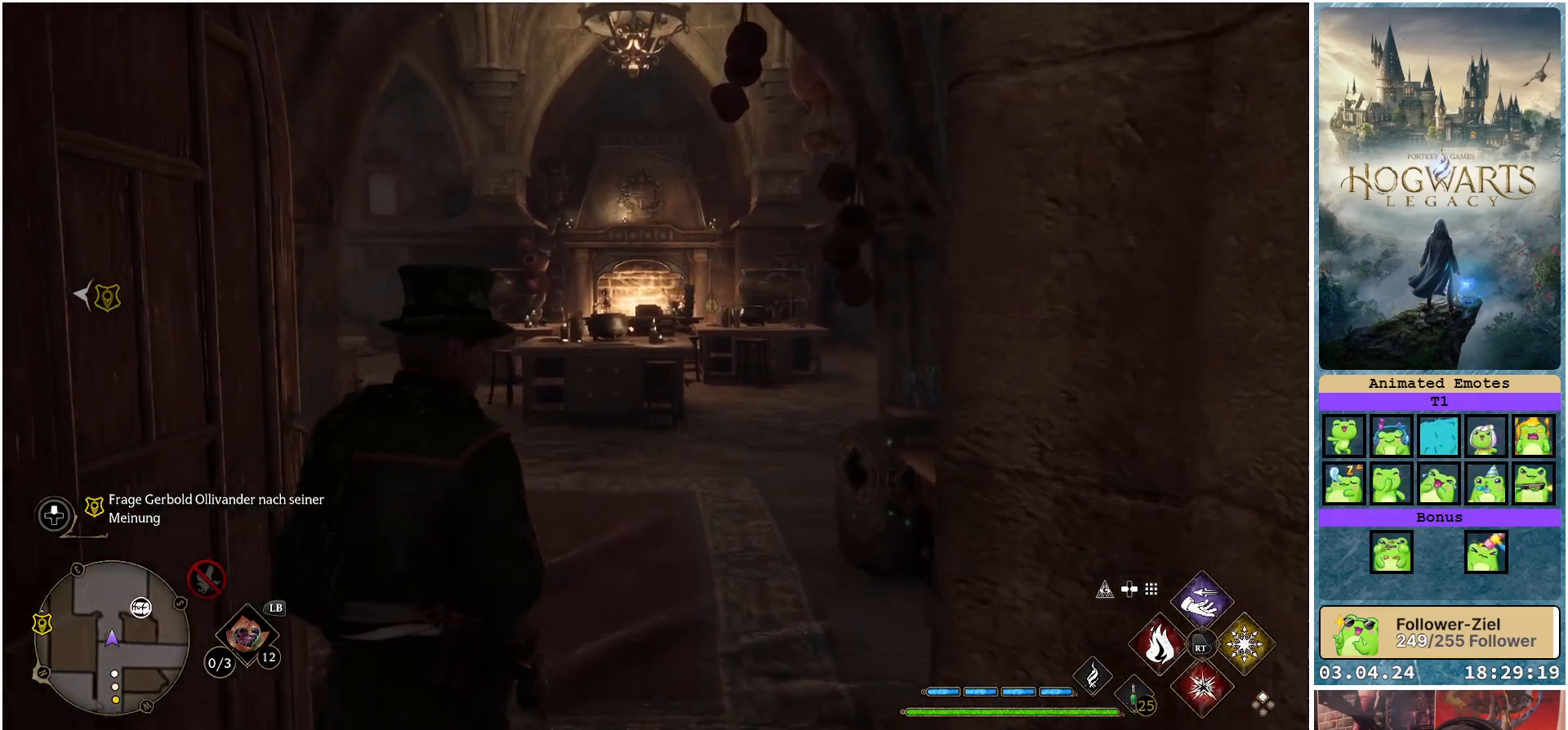
{"buttons": [], "left_stick": "up", "right_stick": "center", "events": []}
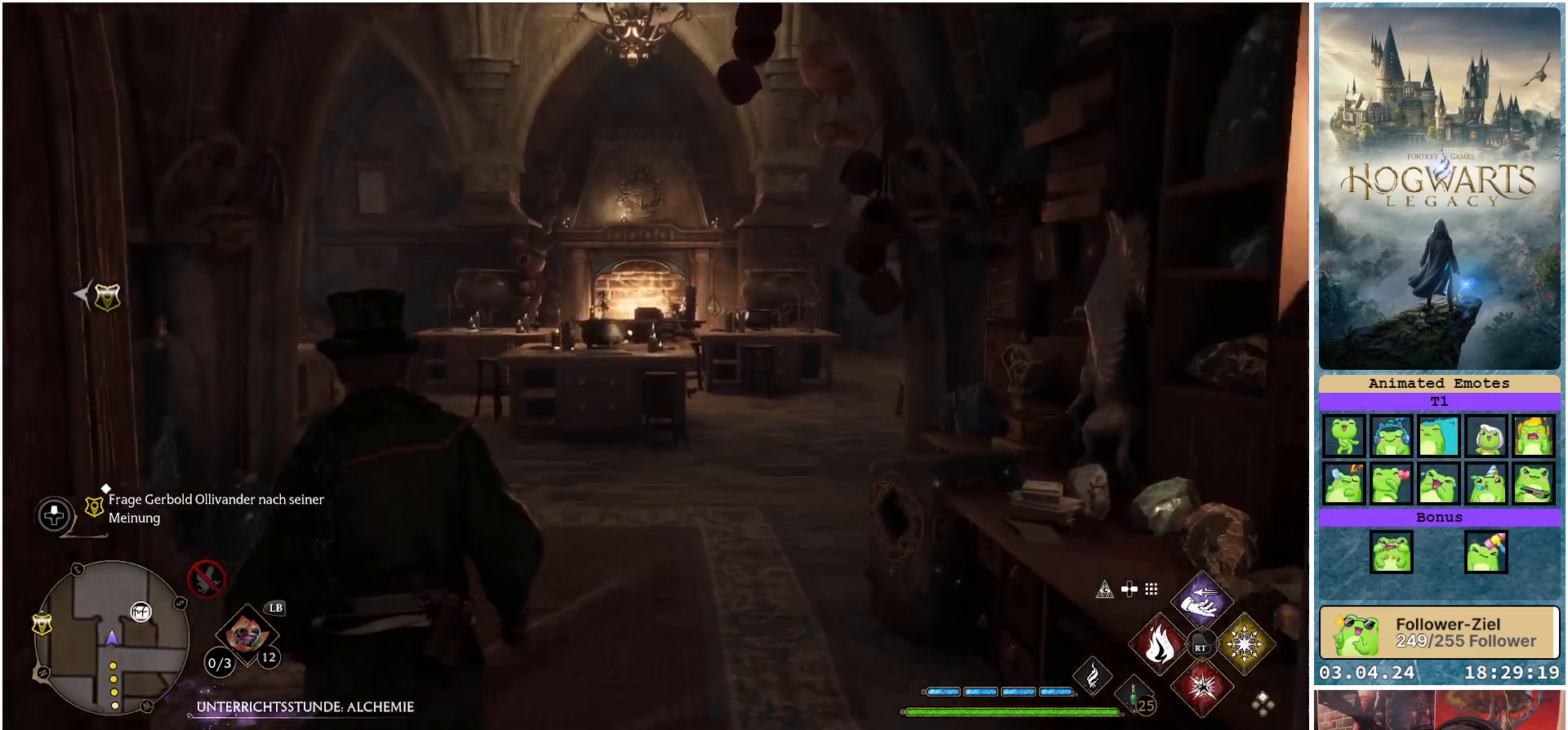
{"buttons": [], "left_stick": "center", "right_stick": "down-right", "events": [[117, "right_stick", "down"], [267, "left_stick", "center"], [350, "right_stick", "down-right"]]}
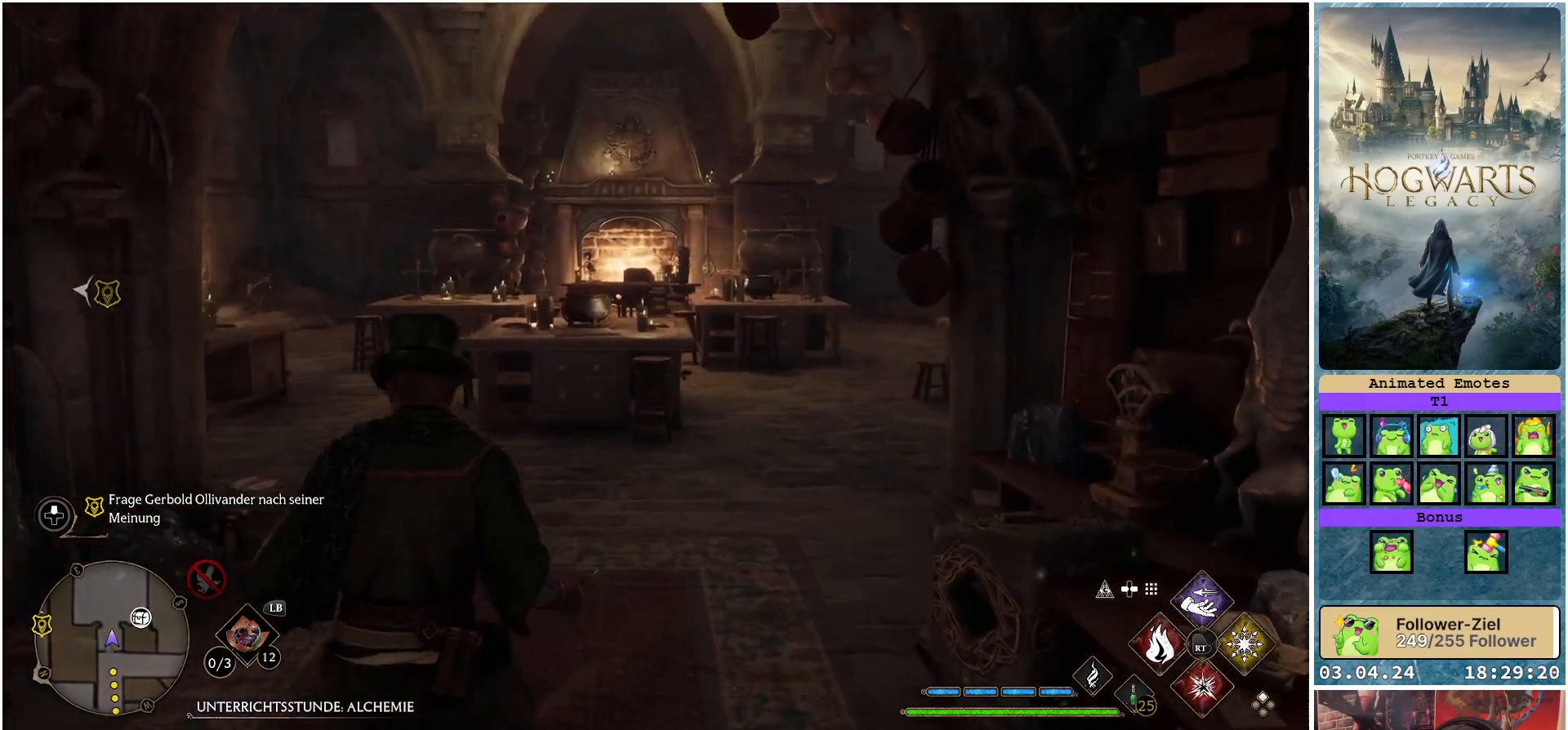
{"buttons": [], "left_stick": "center", "right_stick": "down-right", "events": [[200, "DPAD_LEFT", "down"], [317, "DPAD_LEFT", "up"]]}
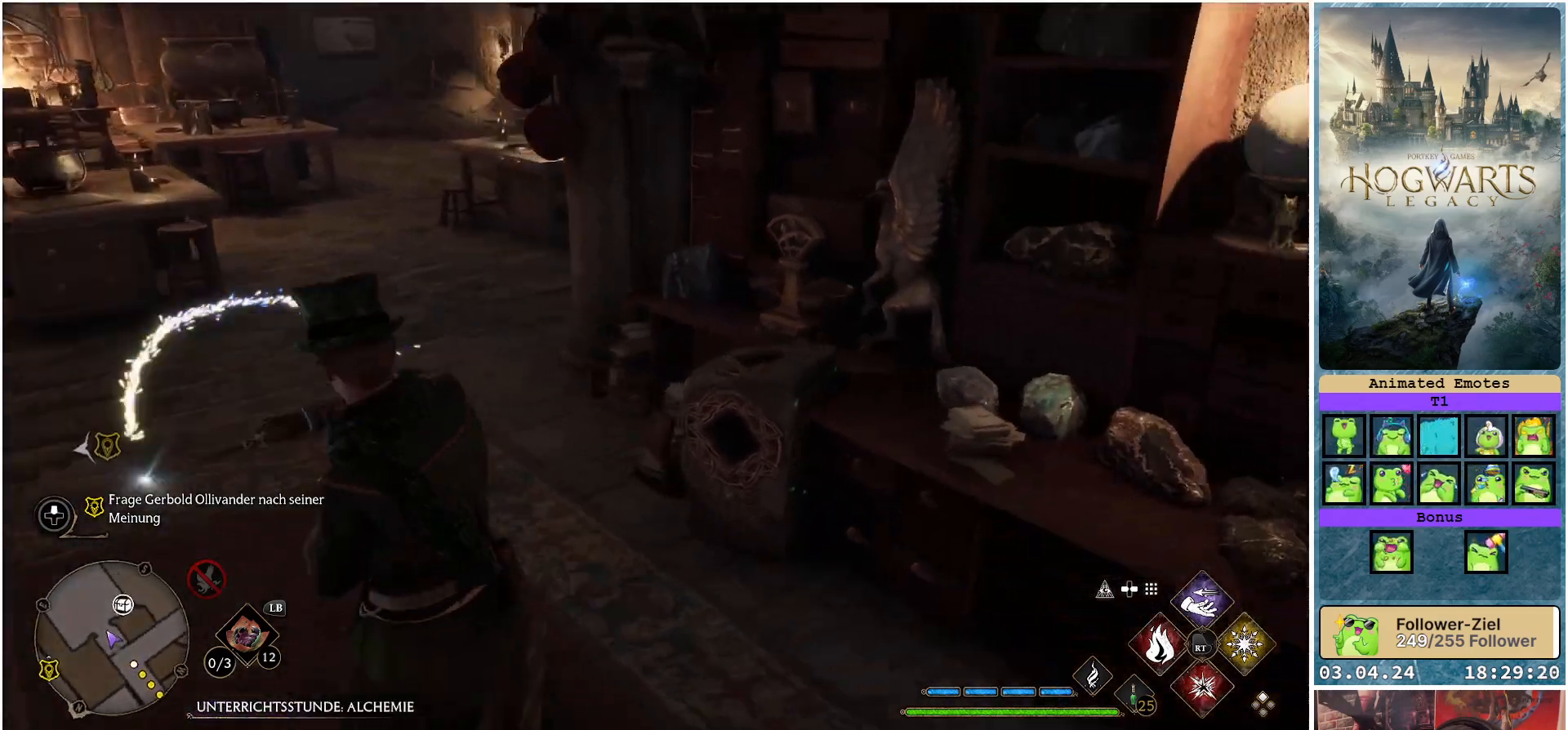
{"buttons": [], "left_stick": "center", "right_stick": "center", "events": [[83, "right_stick", "center"]]}
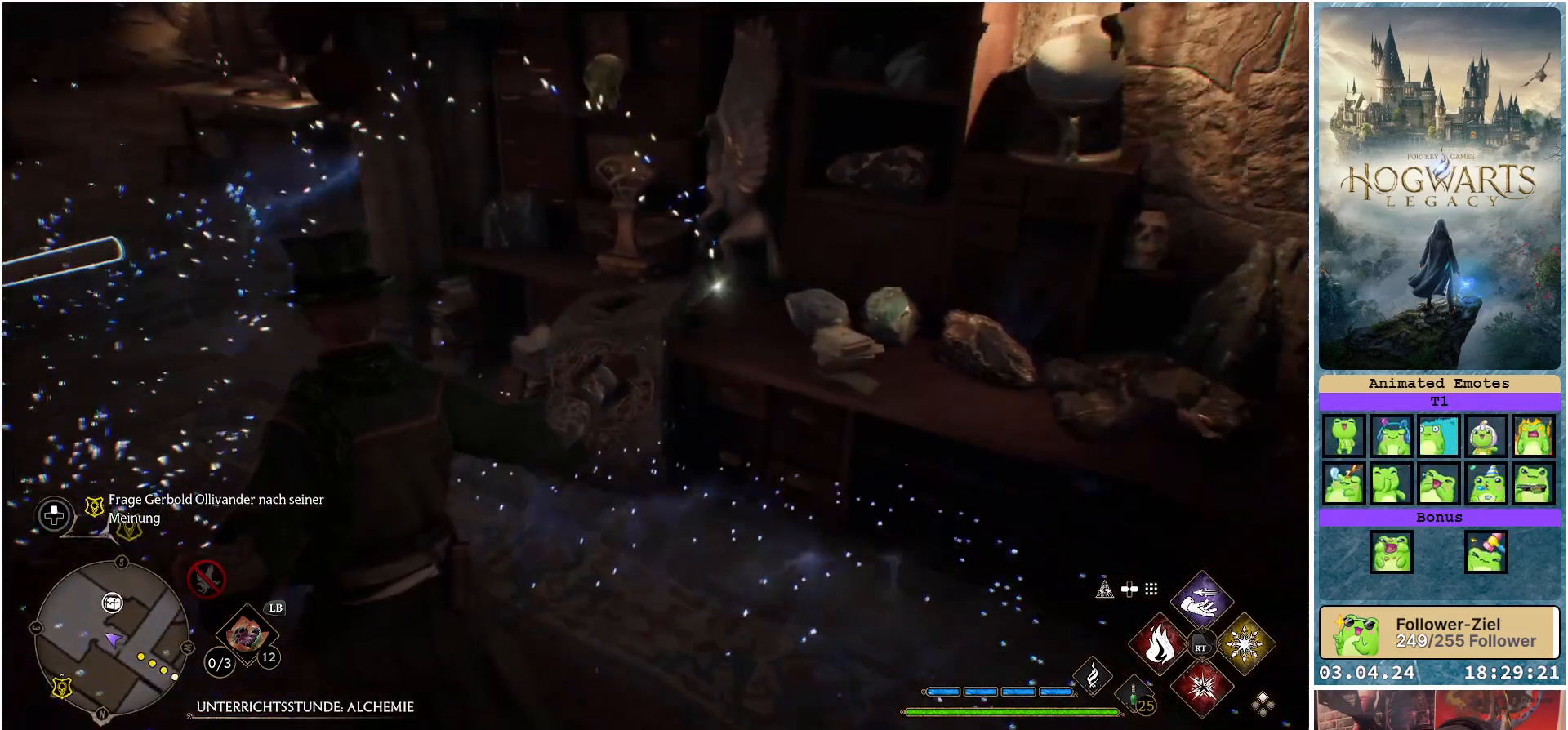
{"buttons": [], "left_stick": "center", "right_stick": "center", "events": []}
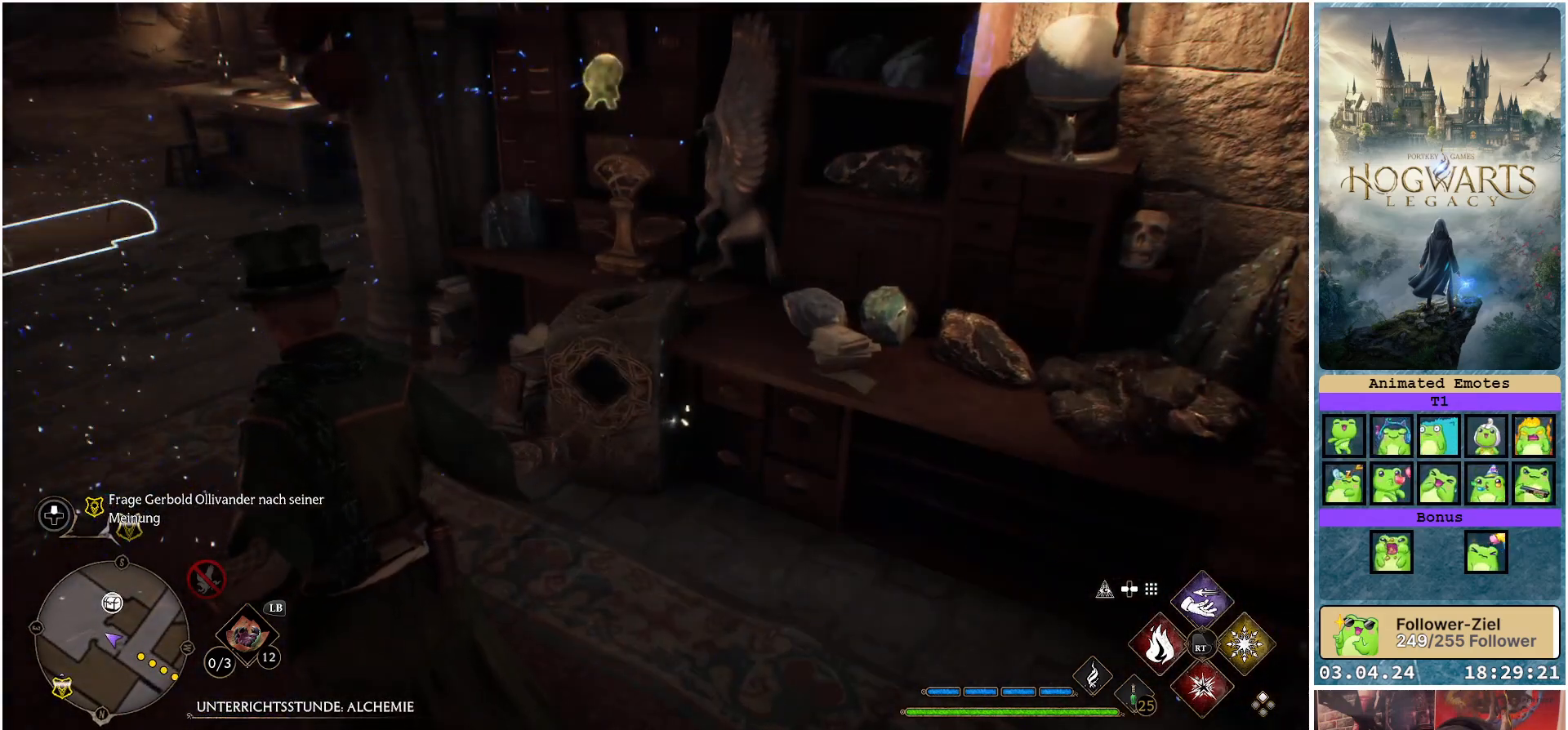
{"buttons": [], "left_stick": "center", "right_stick": "left", "events": [[33, "right_stick", "up"], [100, "right_stick", "up-left"], [200, "right_stick", "left"]]}
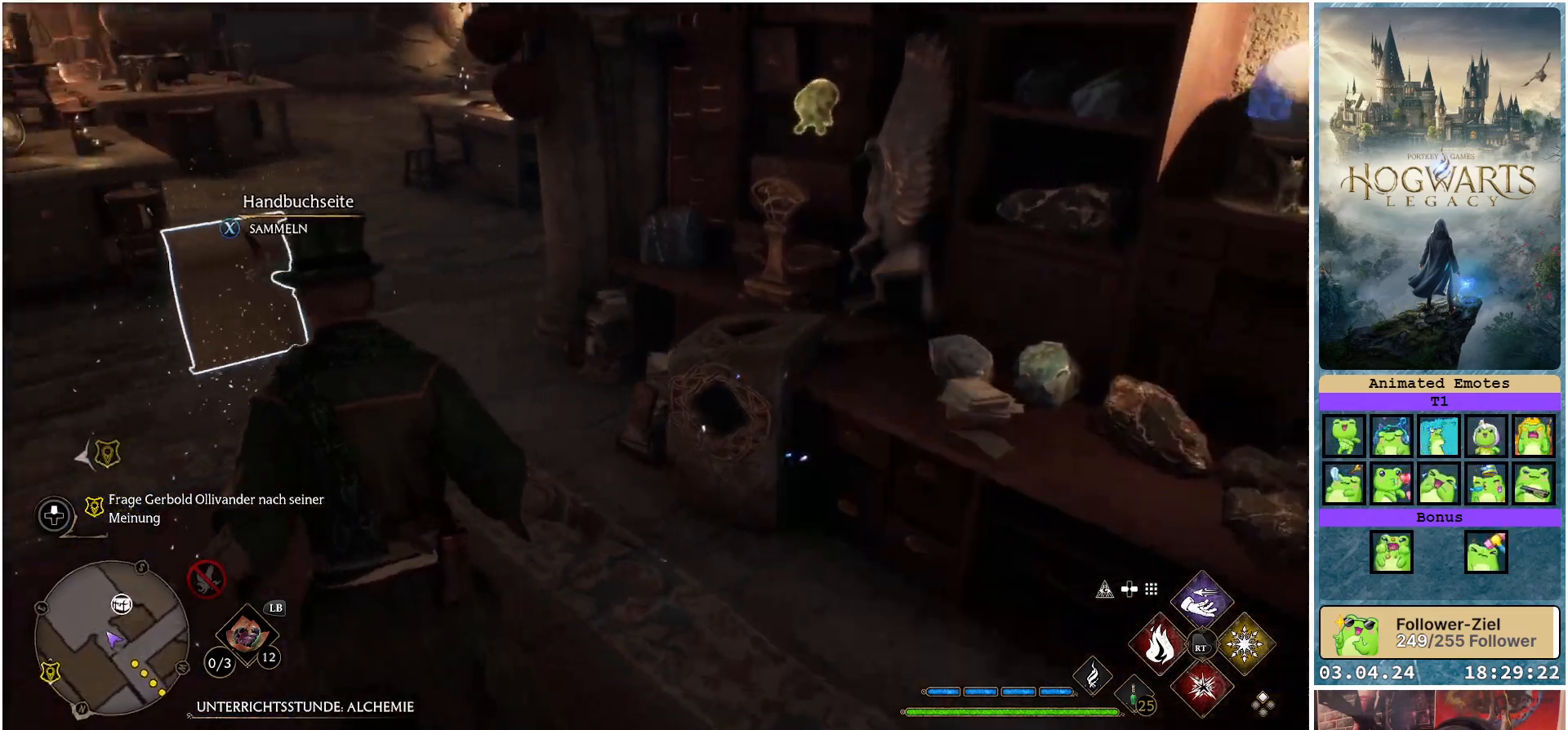
{"buttons": ["X"], "left_stick": "center", "right_stick": "center", "events": [[167, "right_stick", "center"], [500, "X", "down"]]}
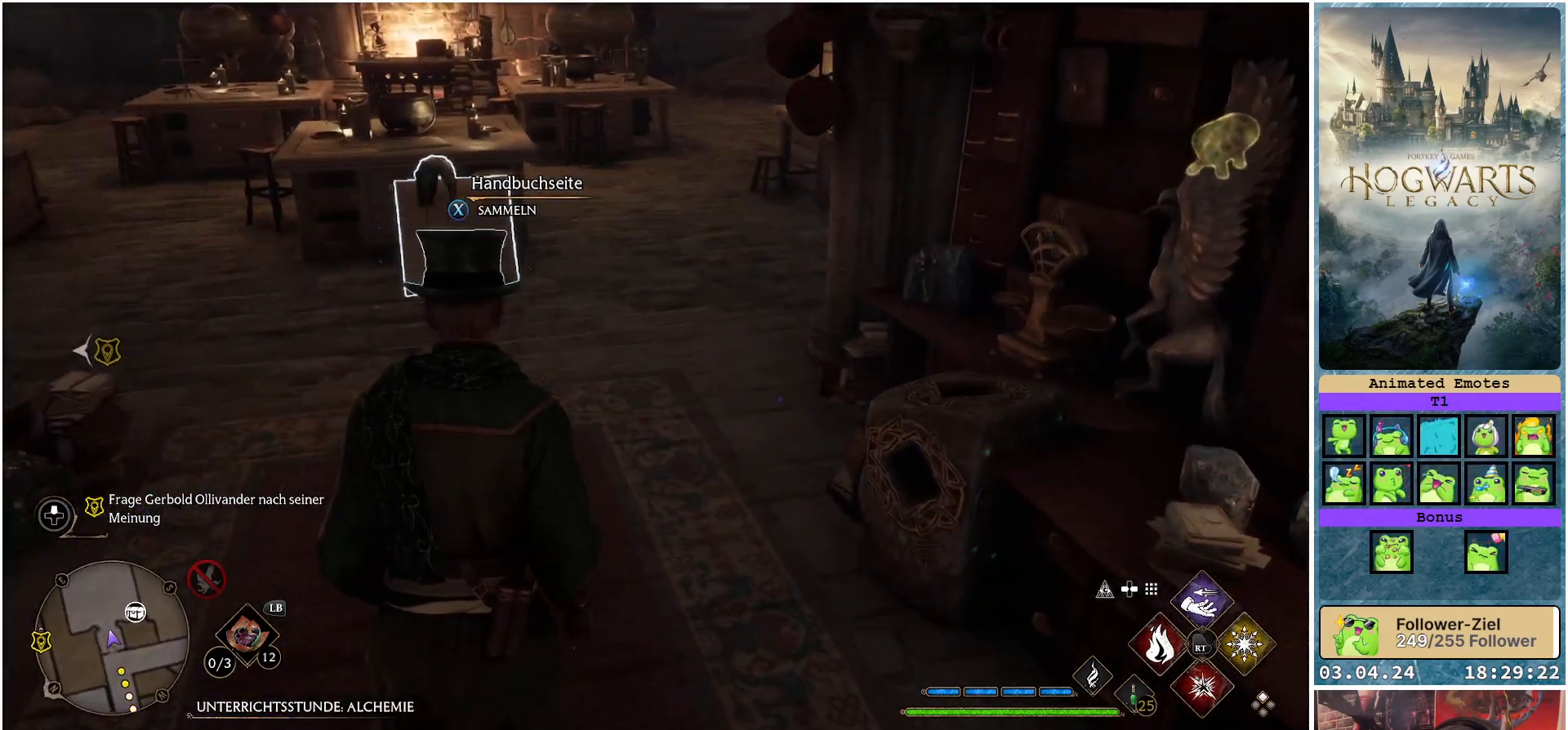
{"buttons": [], "left_stick": "center", "right_stick": "center", "events": [[100, "X", "up"]]}